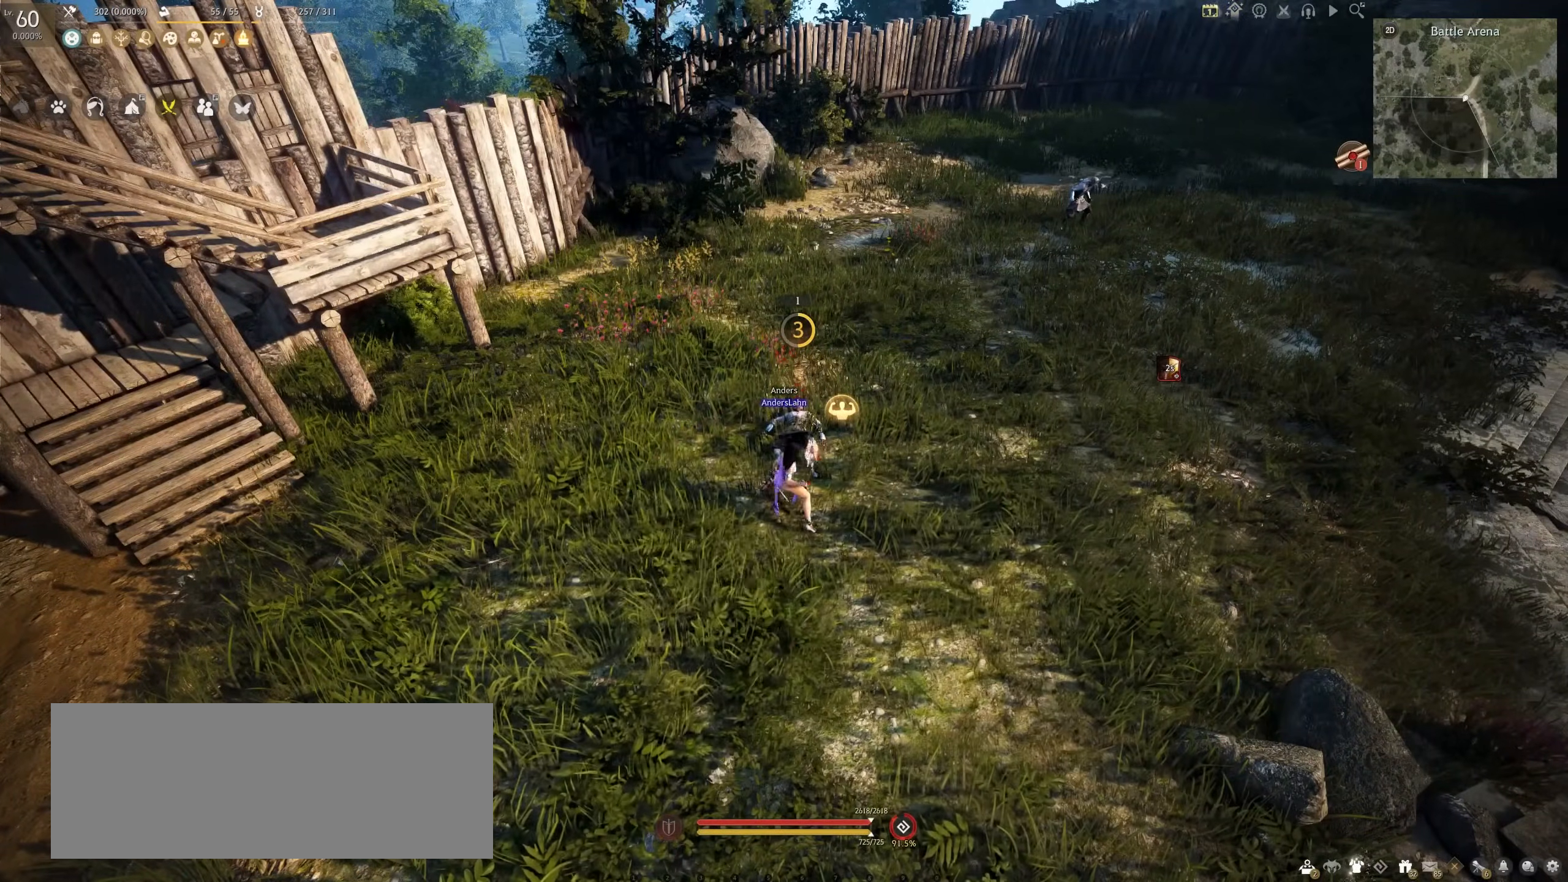
Gameplay with keyboard and mouse; each line is a JSON object with the keys and mouse buttons held at the frame after it. "events" lists presses ("down") and releases ("up") of "a", "c", "d", "e", "f", "q", "s", "shift", "space", "tab", "w", "x", "z", "mouse_left" and "mouse_right" between this image and that frame as [ms after this image, input, new state], when the widget could be followed in between. "mouse_left", "mouse_right" = the "left", "right" buttons of the "mouse" list. No other keys are recorded. Mouse movement is not recorded.
{"keys": [], "mouse": [], "events": []}
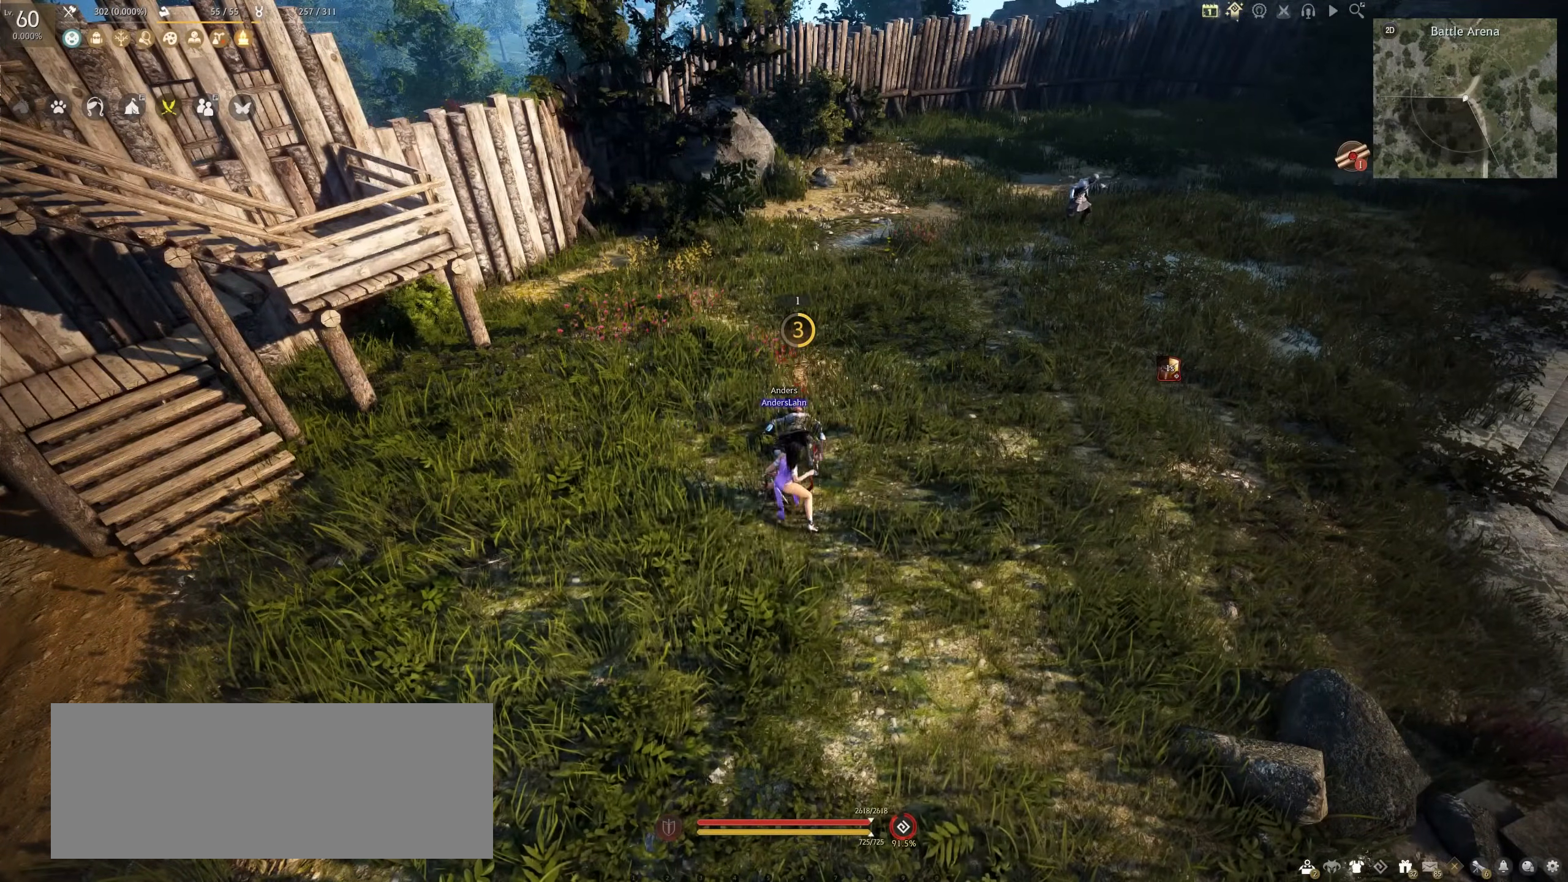
{"keys": [], "mouse": [], "events": []}
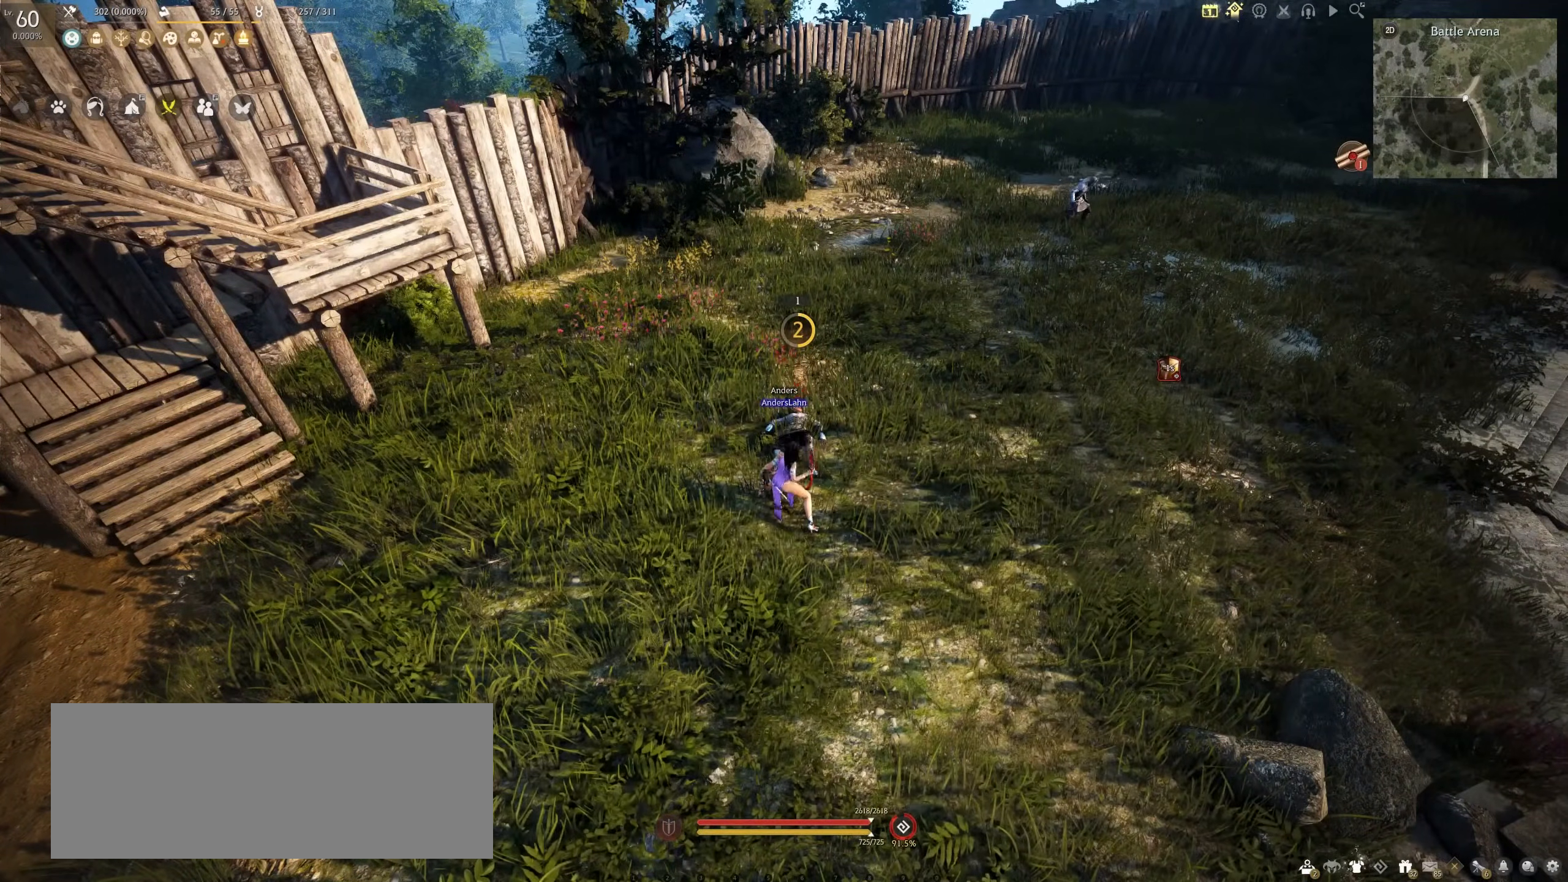
{"keys": [], "mouse": ["right"], "events": [[167, "mouse_right", "down"]]}
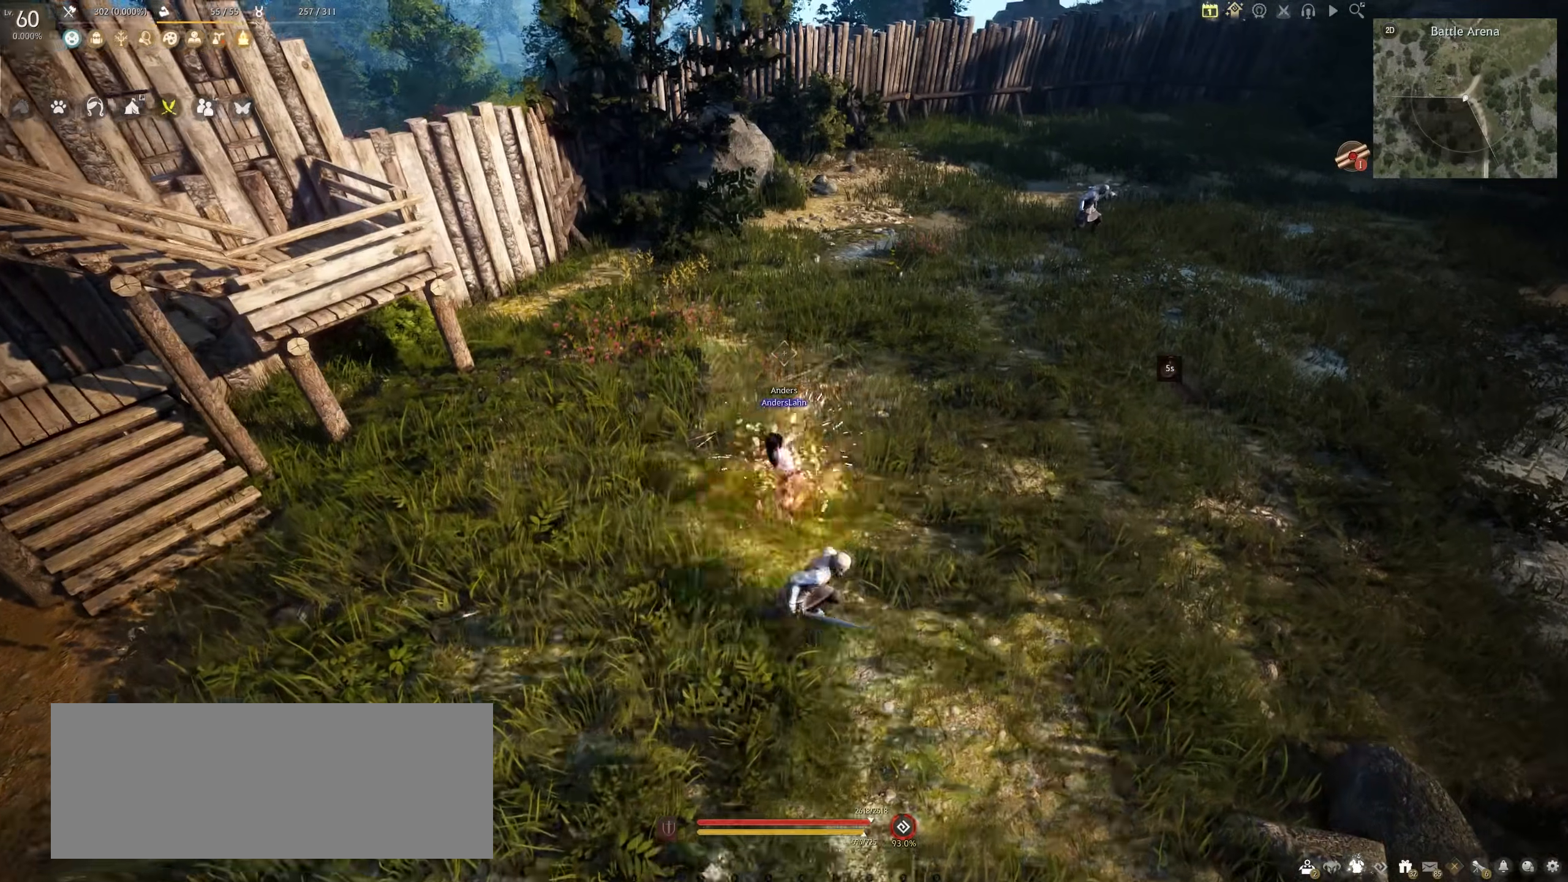
{"keys": [], "mouse": ["right"], "events": []}
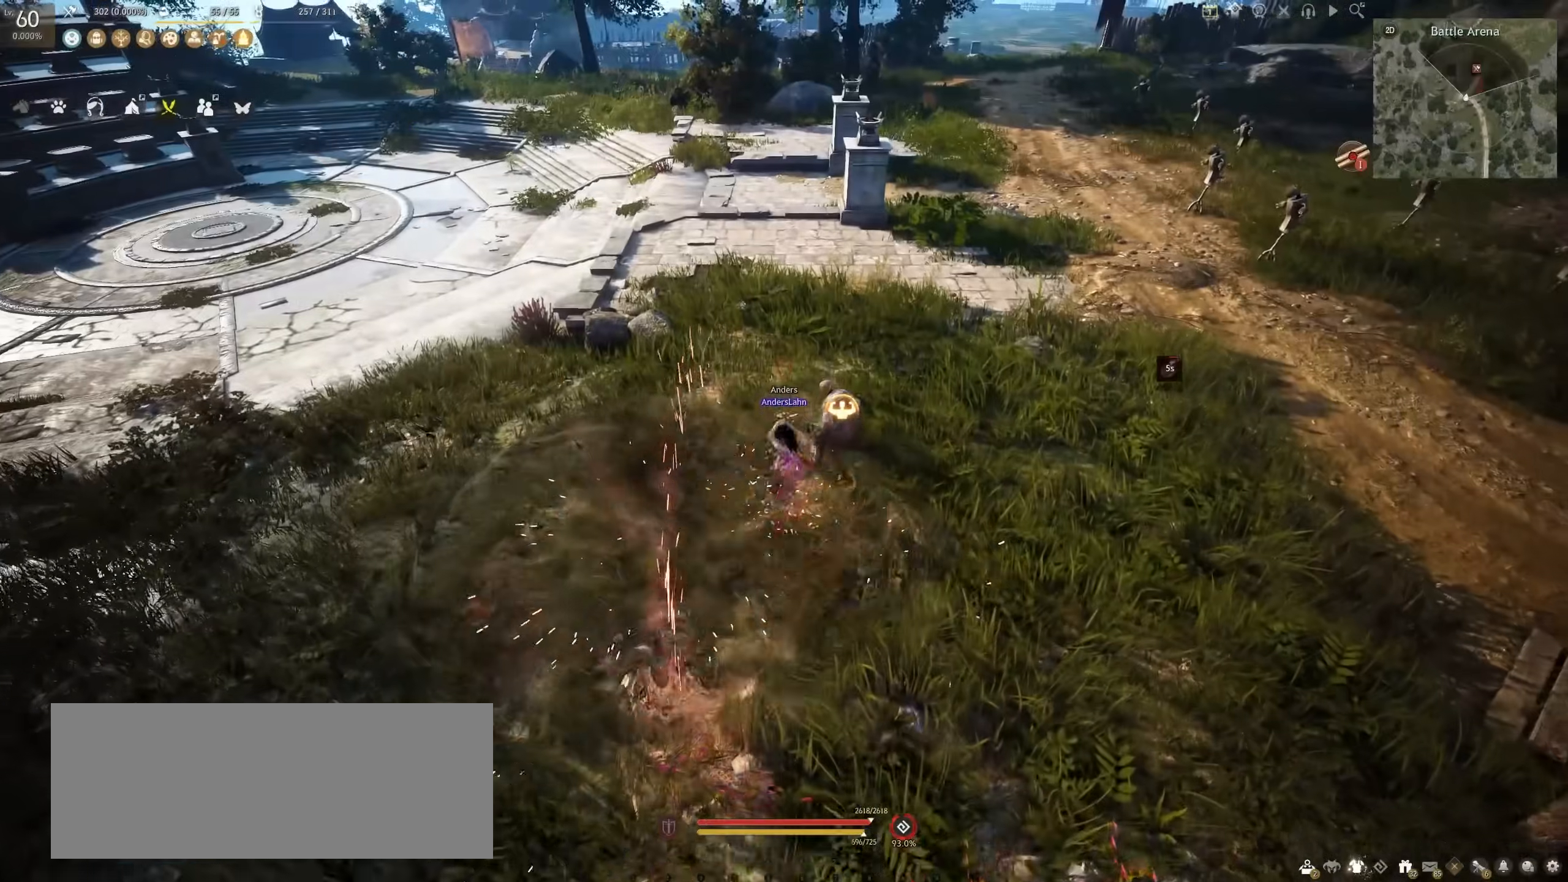
{"keys": [], "mouse": ["right"], "events": []}
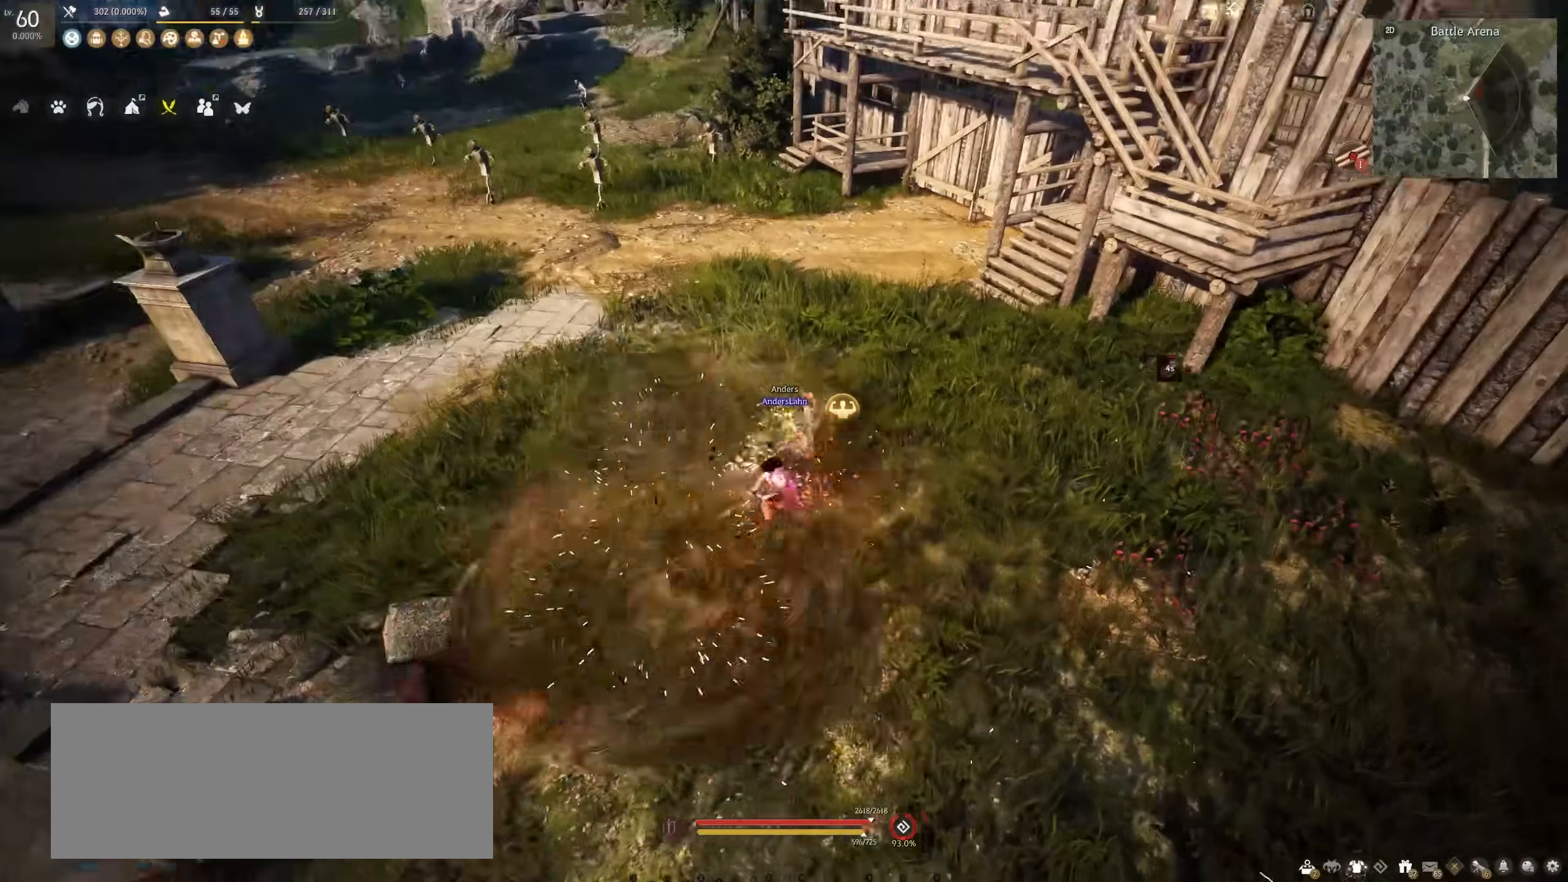
{"keys": [], "mouse": ["right"], "events": []}
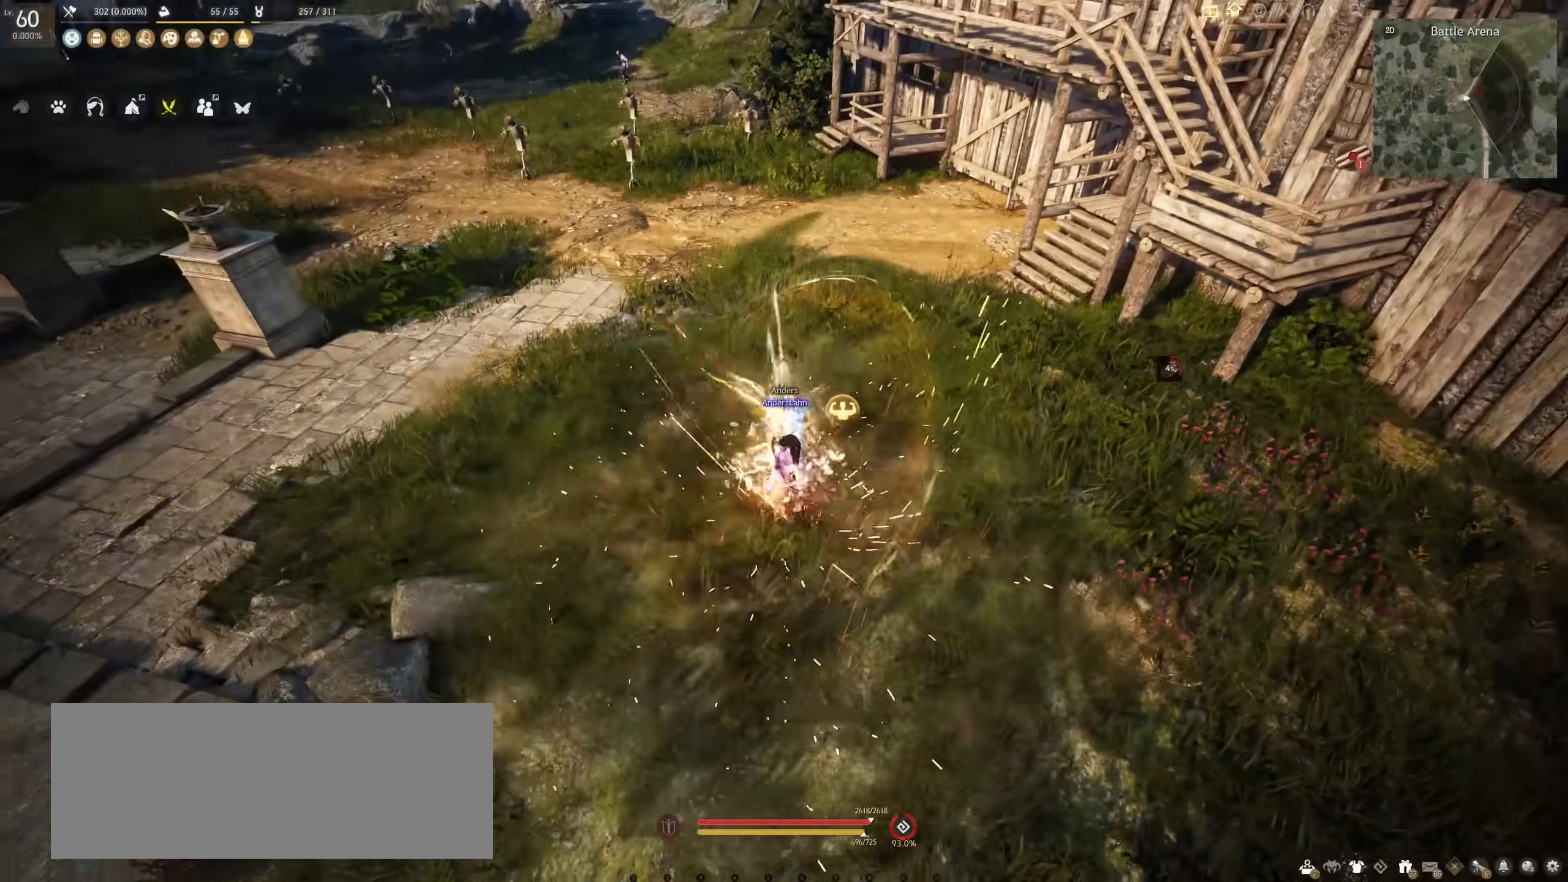
{"keys": [], "mouse": [], "events": [[217, "mouse_right", "up"]]}
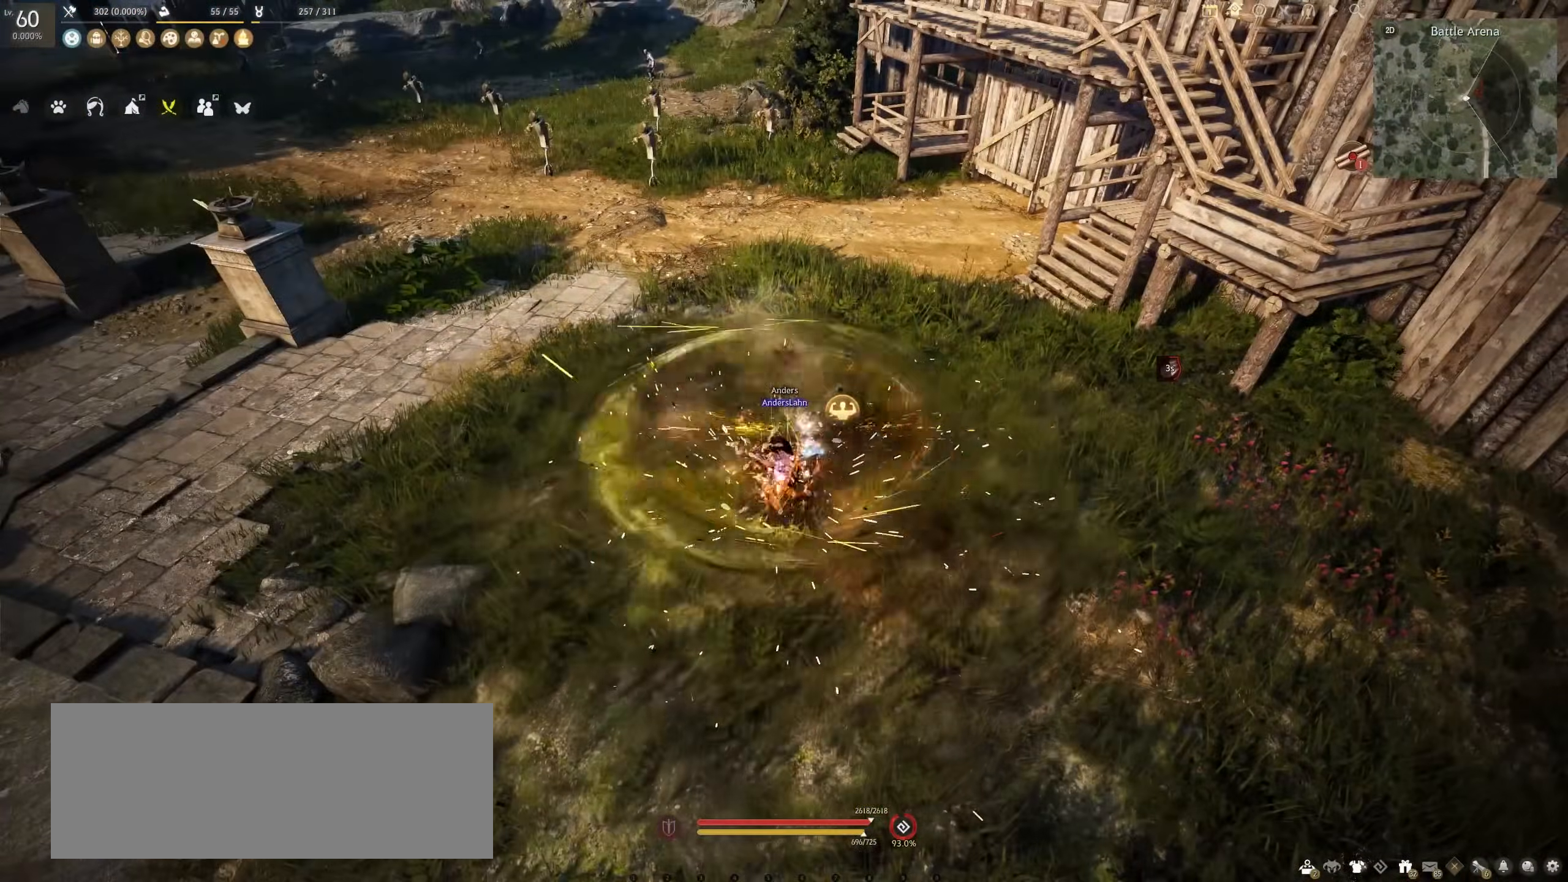
{"keys": [], "mouse": [], "events": []}
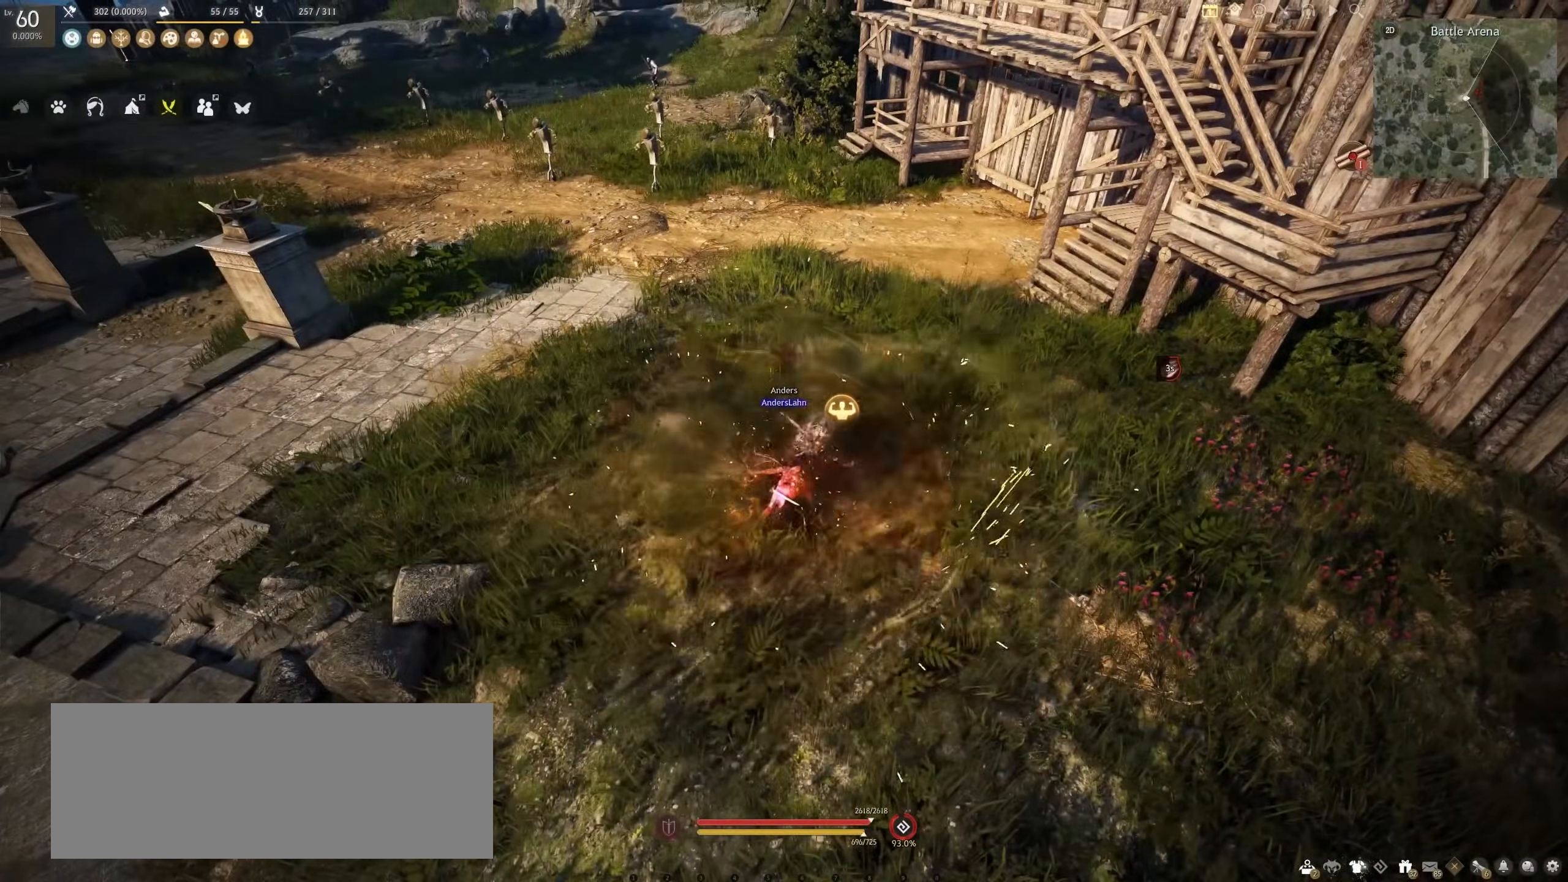
{"keys": [], "mouse": [], "events": []}
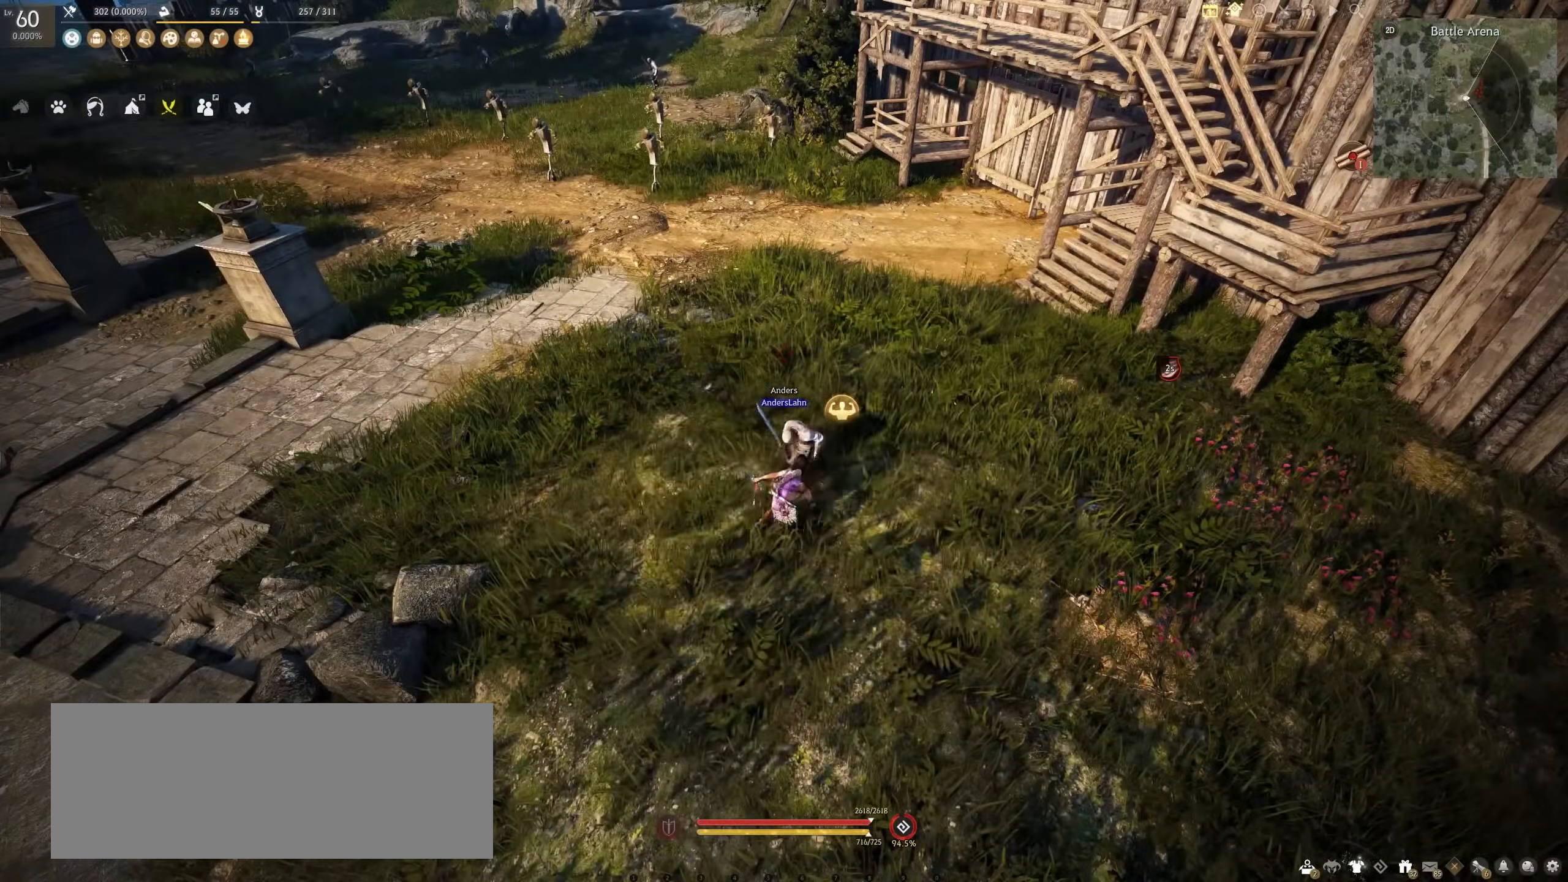
{"keys": [], "mouse": [], "events": []}
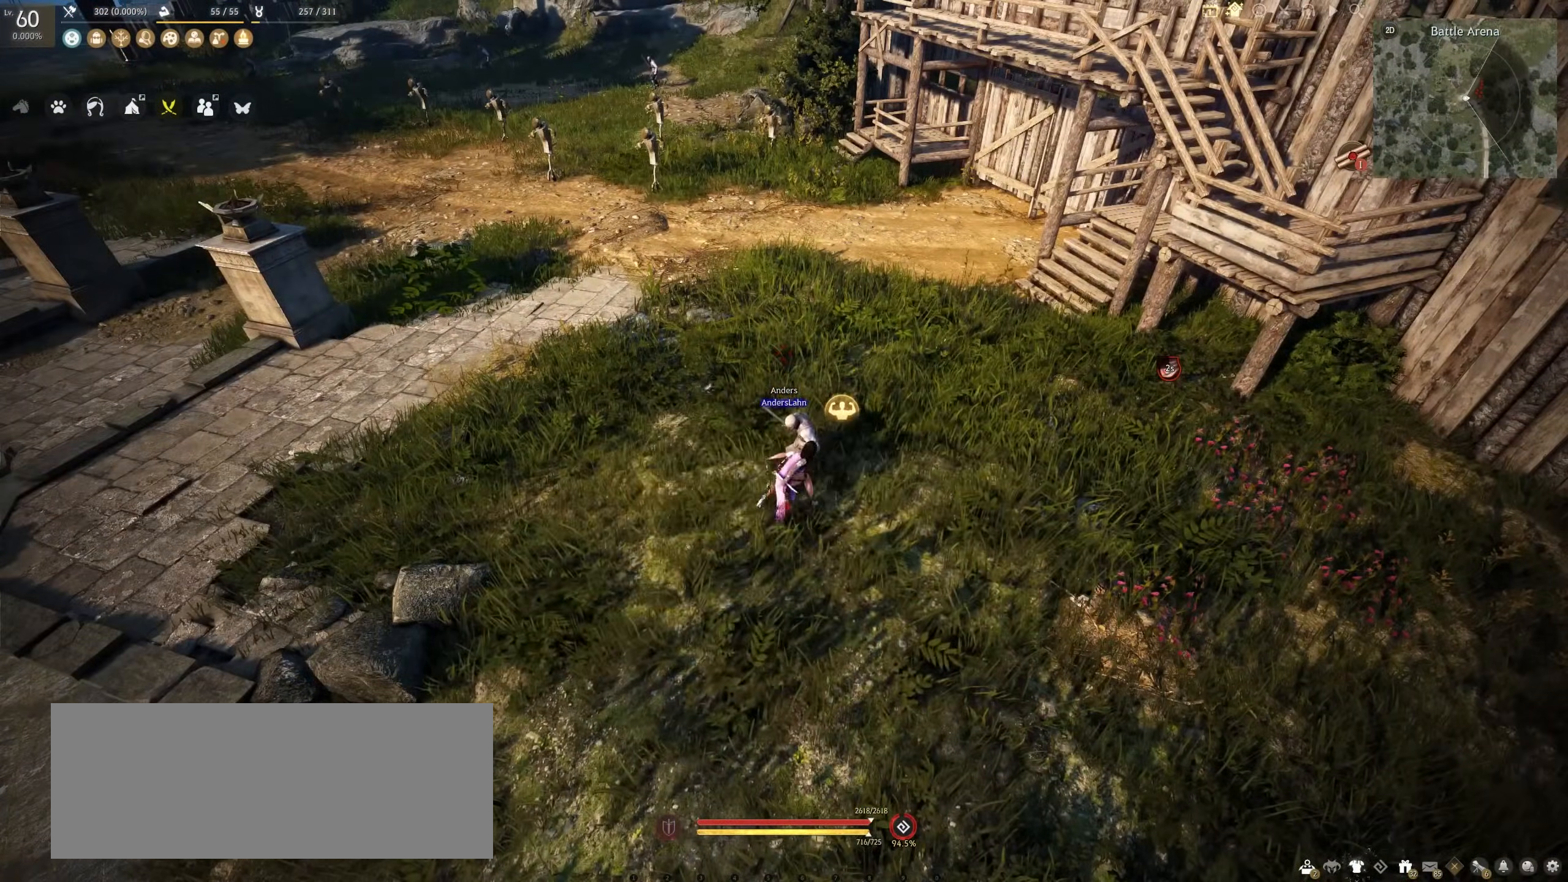
{"keys": [], "mouse": [], "events": []}
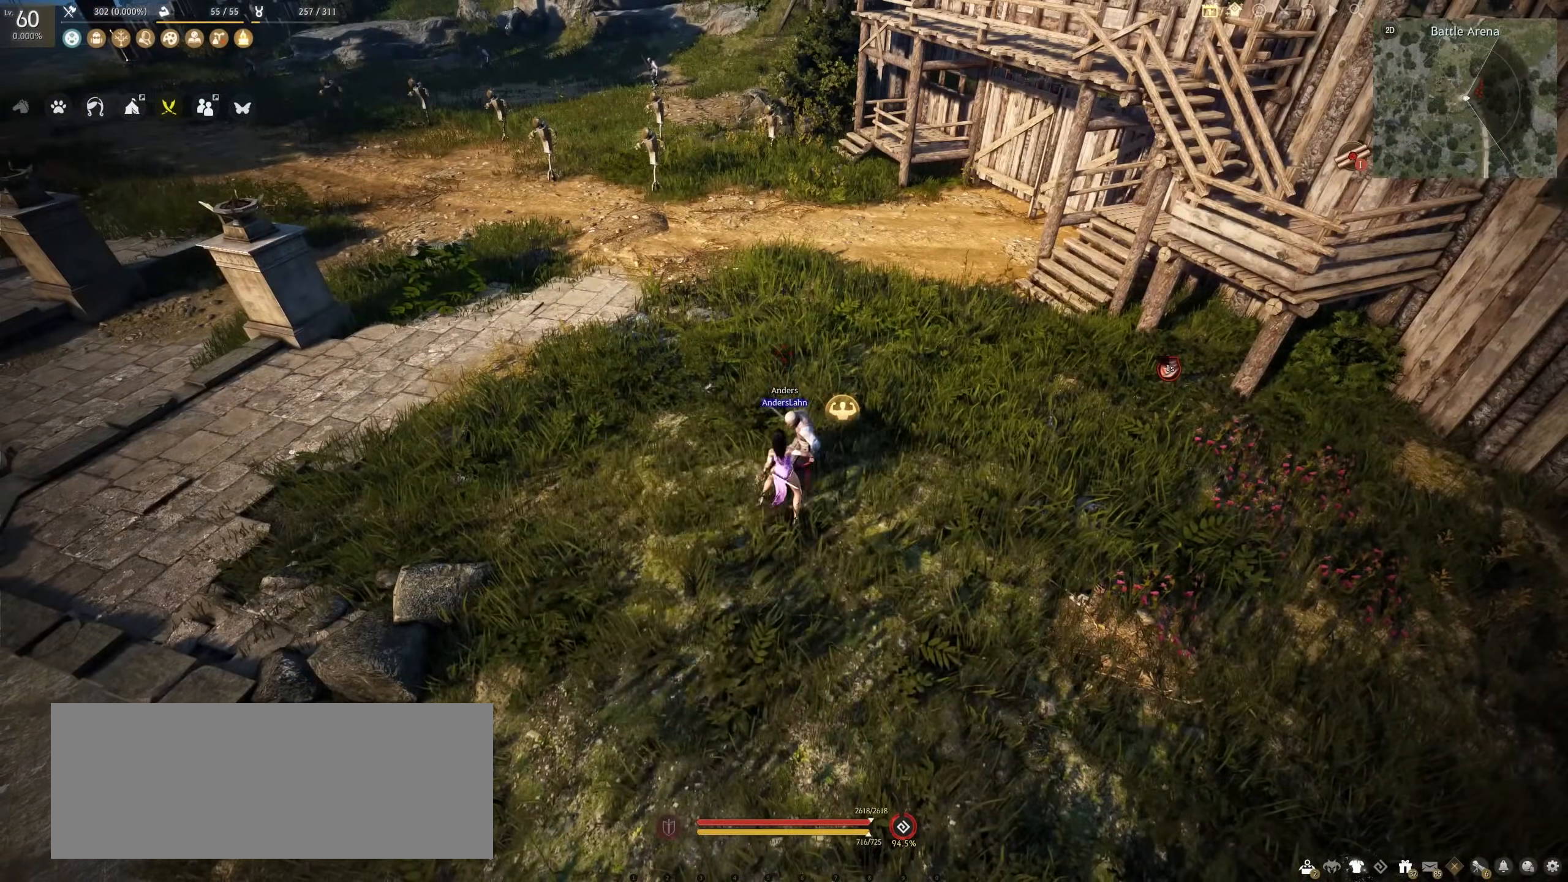
{"keys": [], "mouse": [], "events": []}
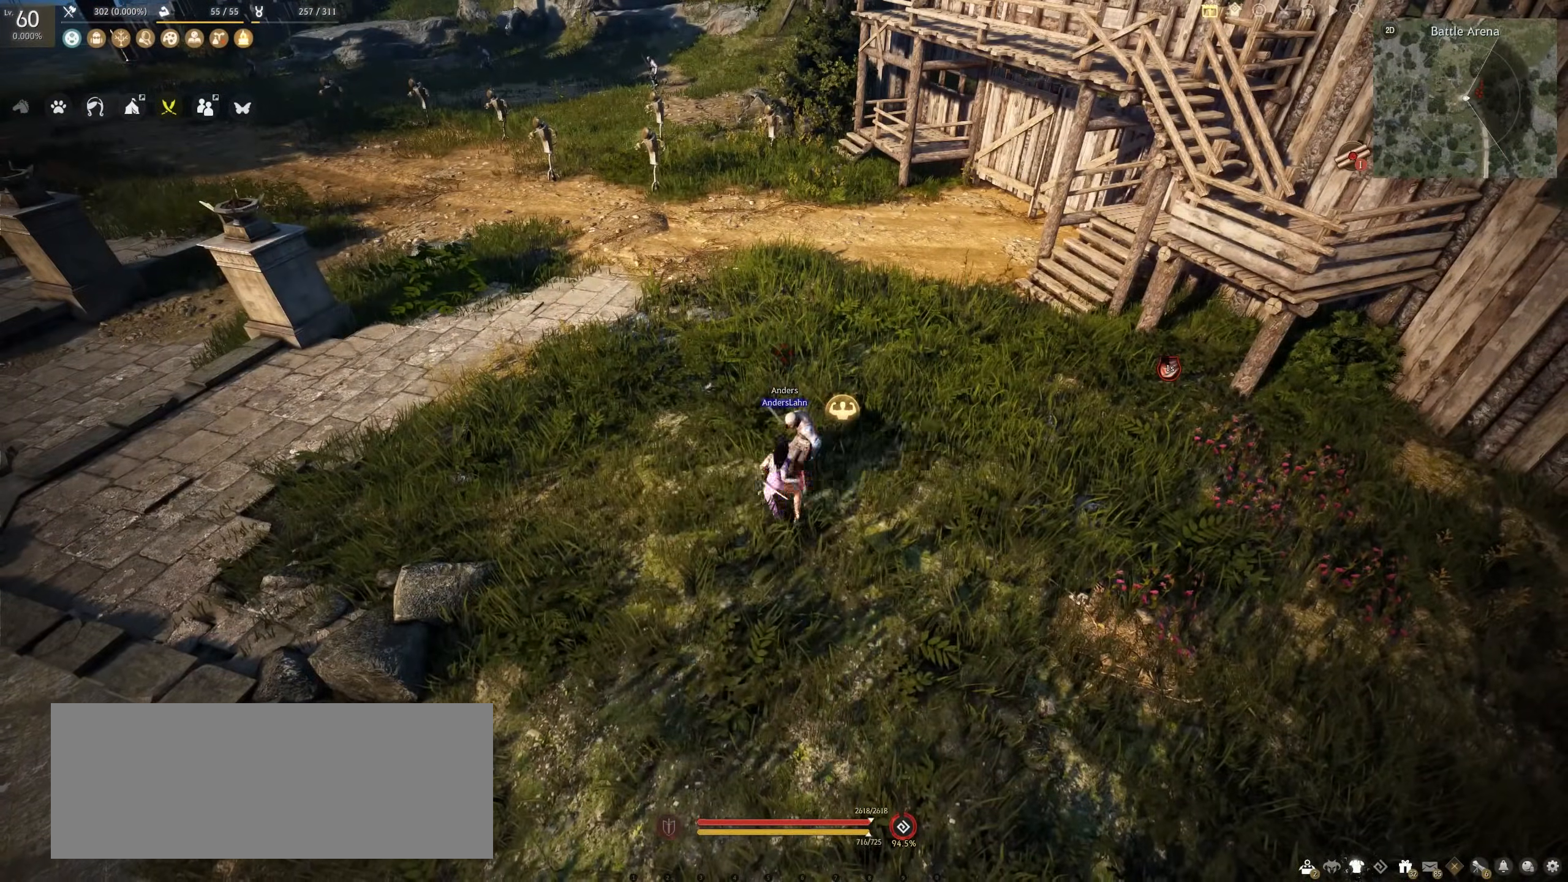
{"keys": ["f", "s"], "mouse": [], "events": [[33, "s", "down"], [117, "f", "down"]]}
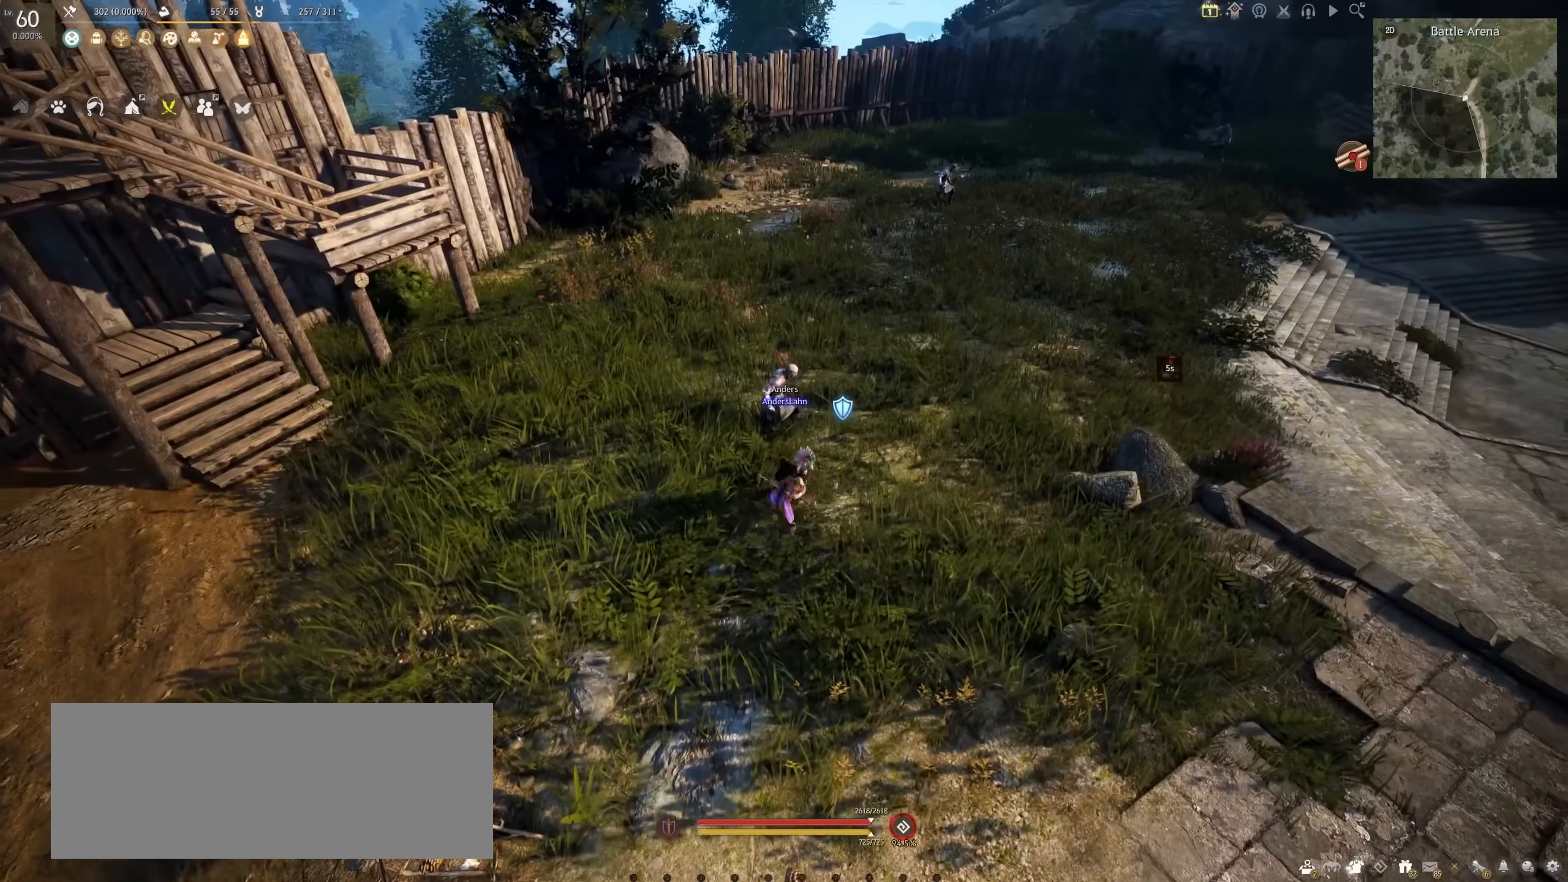
{"keys": ["f", "s"], "mouse": [], "events": []}
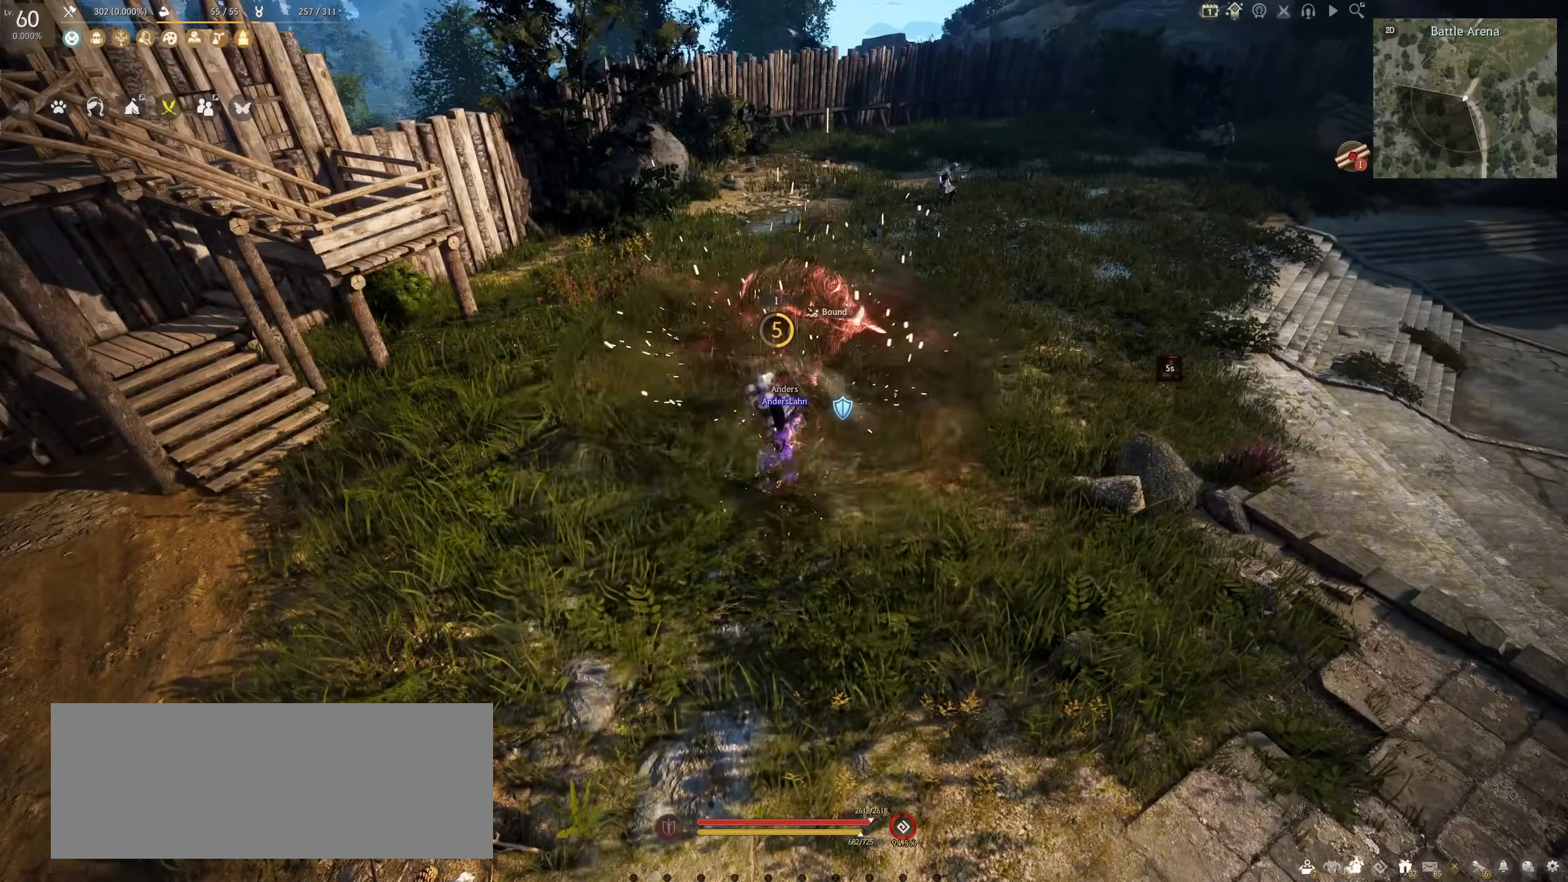
{"keys": [], "mouse": [], "events": [[267, "f", "up"], [267, "s", "up"]]}
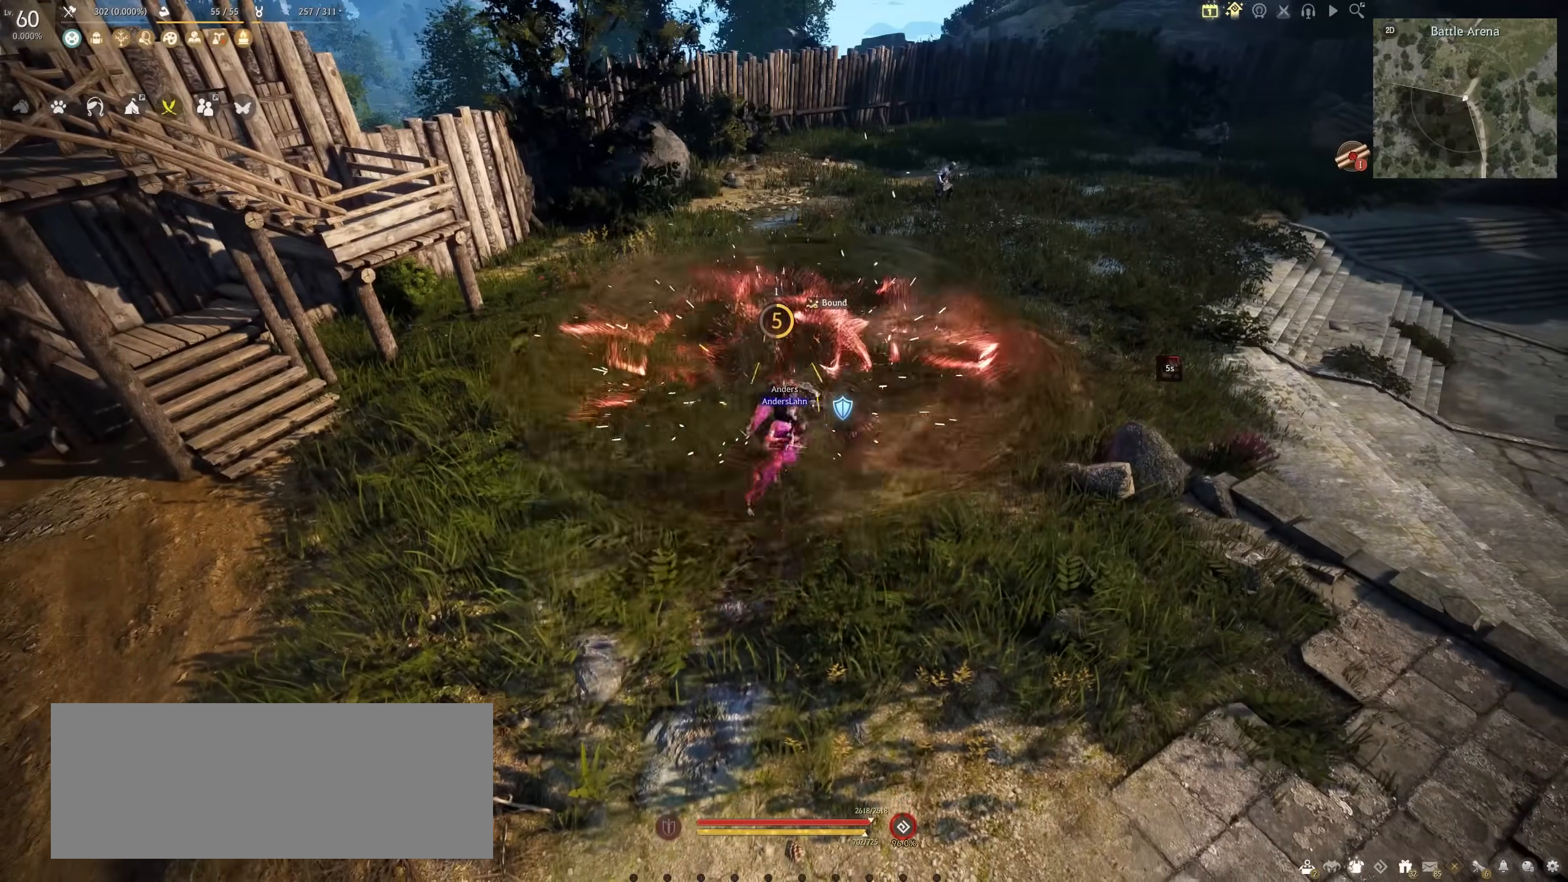
{"keys": [], "mouse": [], "events": []}
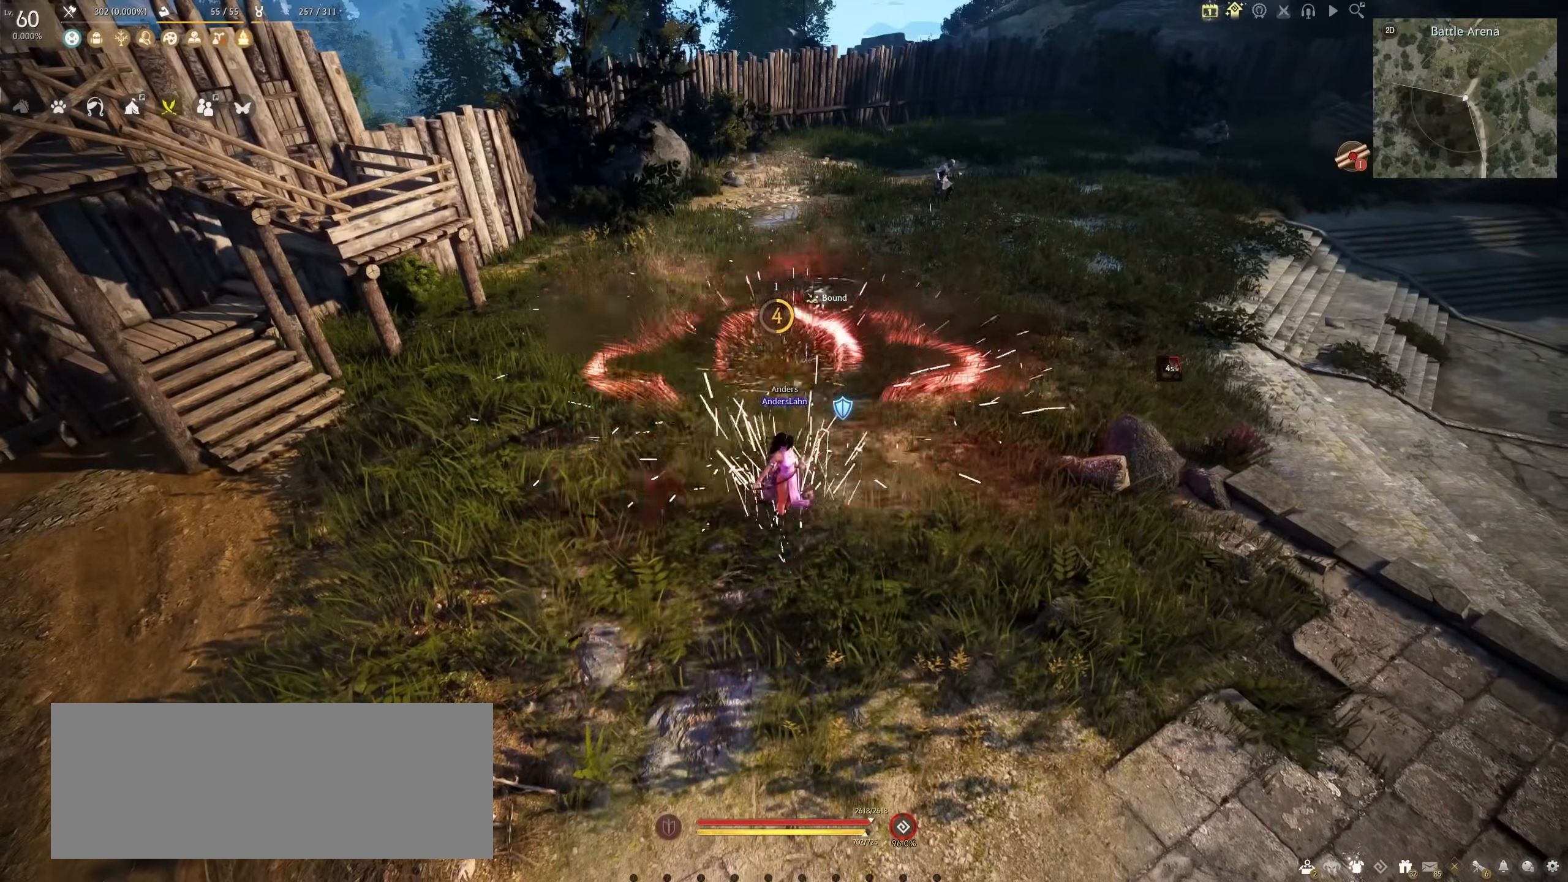
{"keys": [], "mouse": [], "events": []}
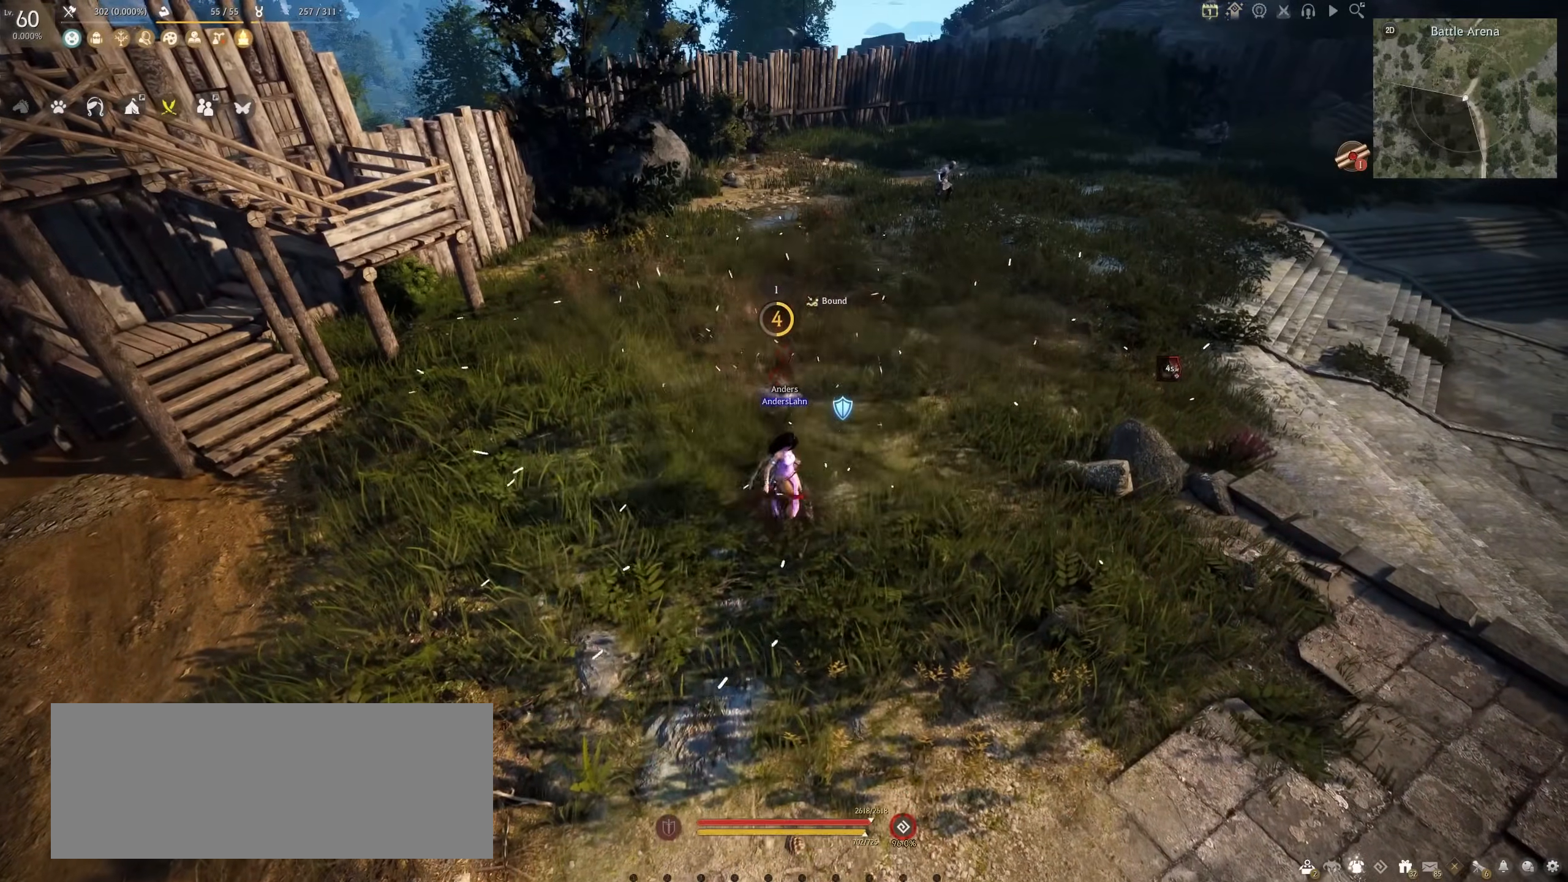
{"keys": [], "mouse": [], "events": []}
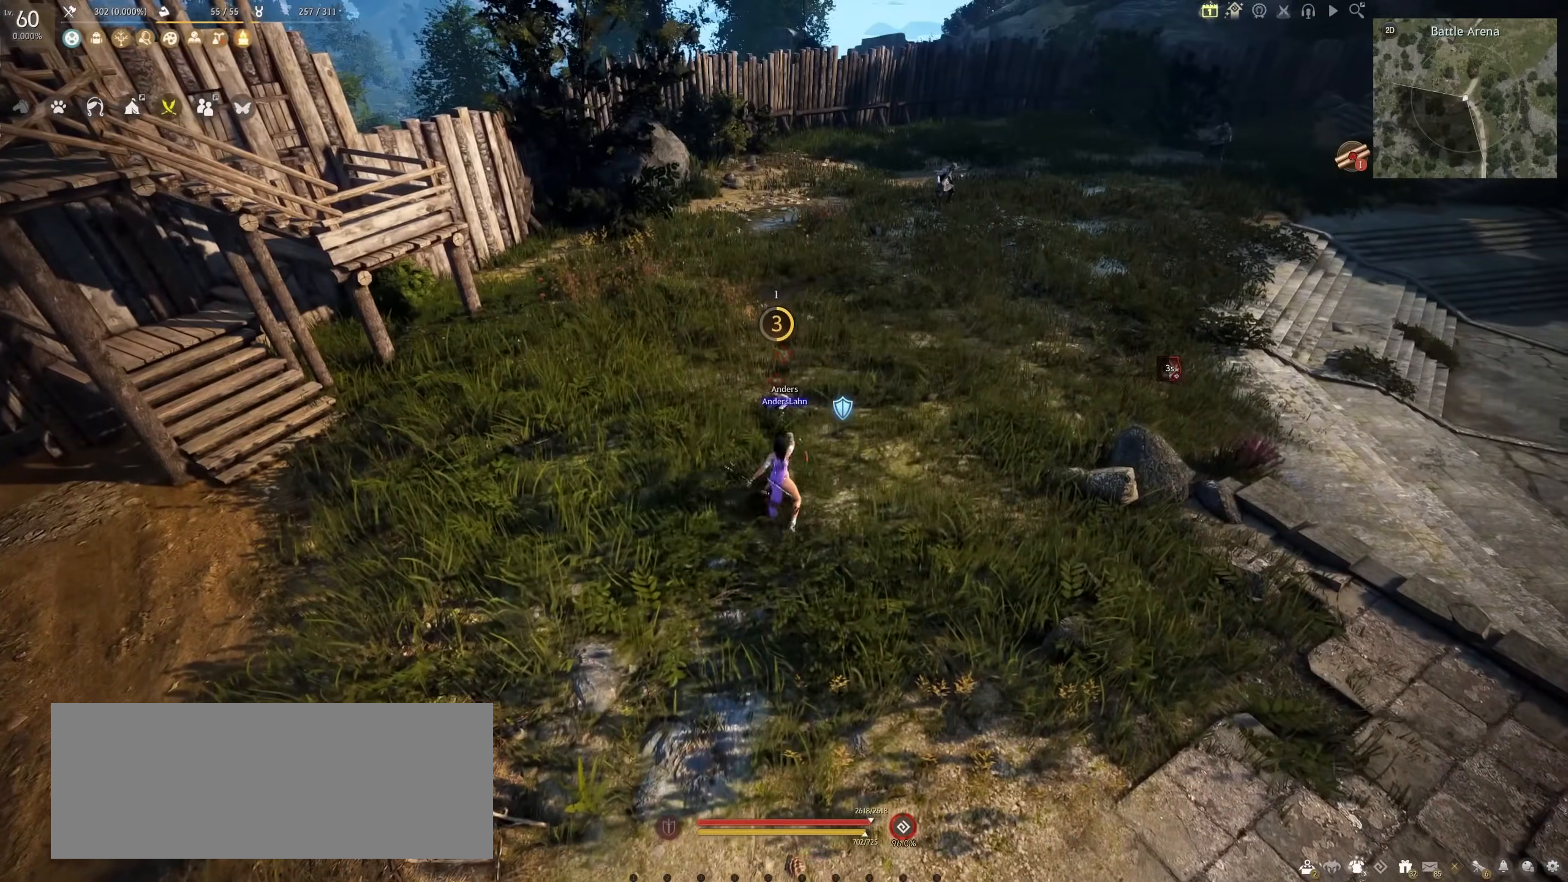
{"keys": [], "mouse": [], "events": []}
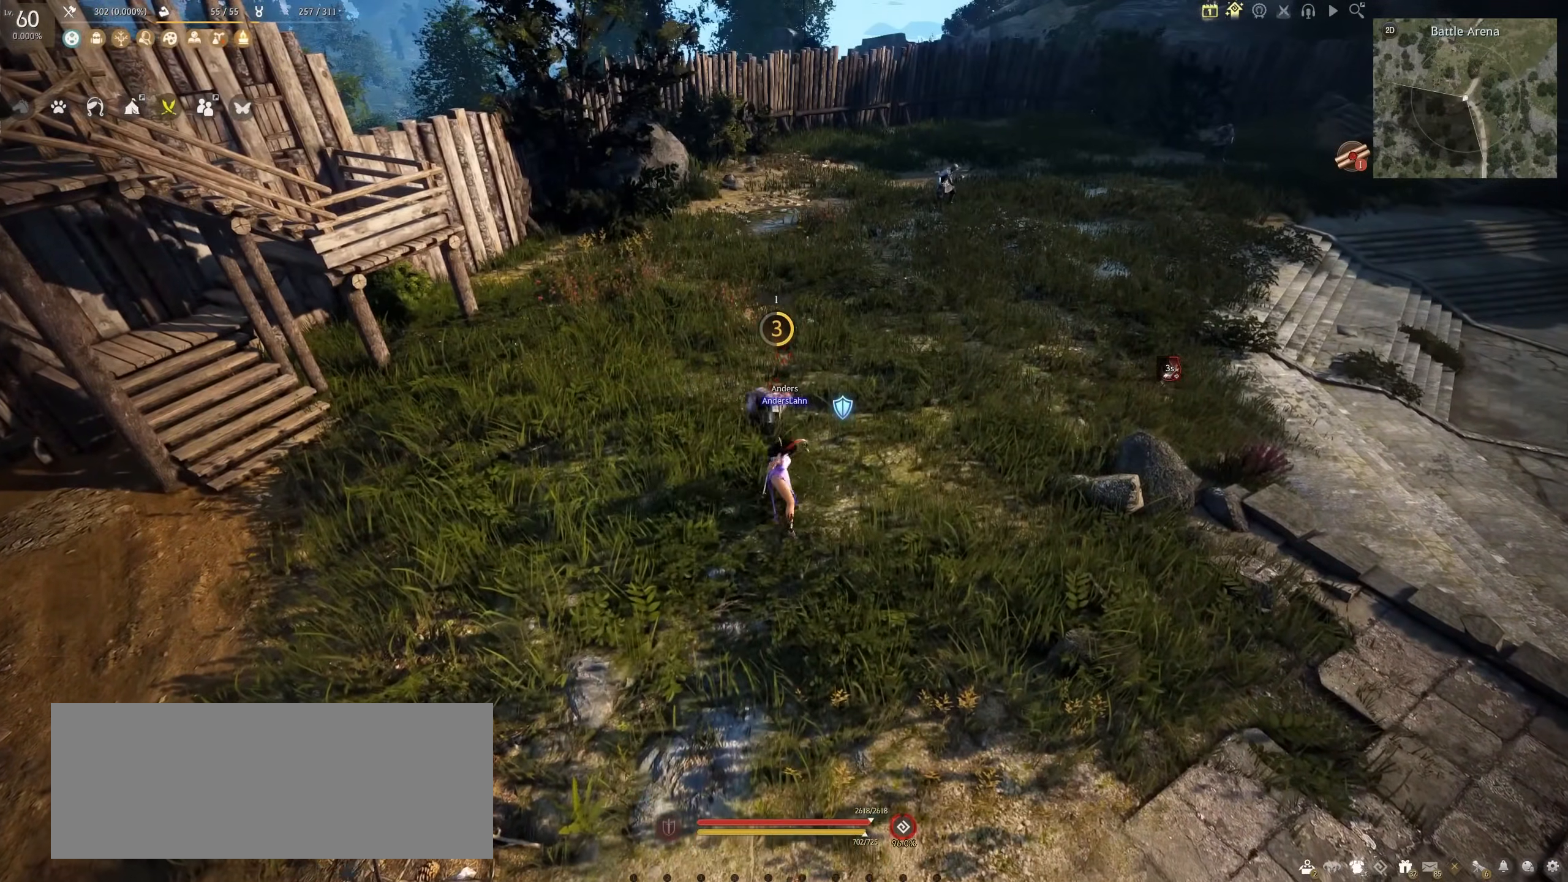
{"keys": ["s"], "mouse": [], "events": [[450, "s", "down"]]}
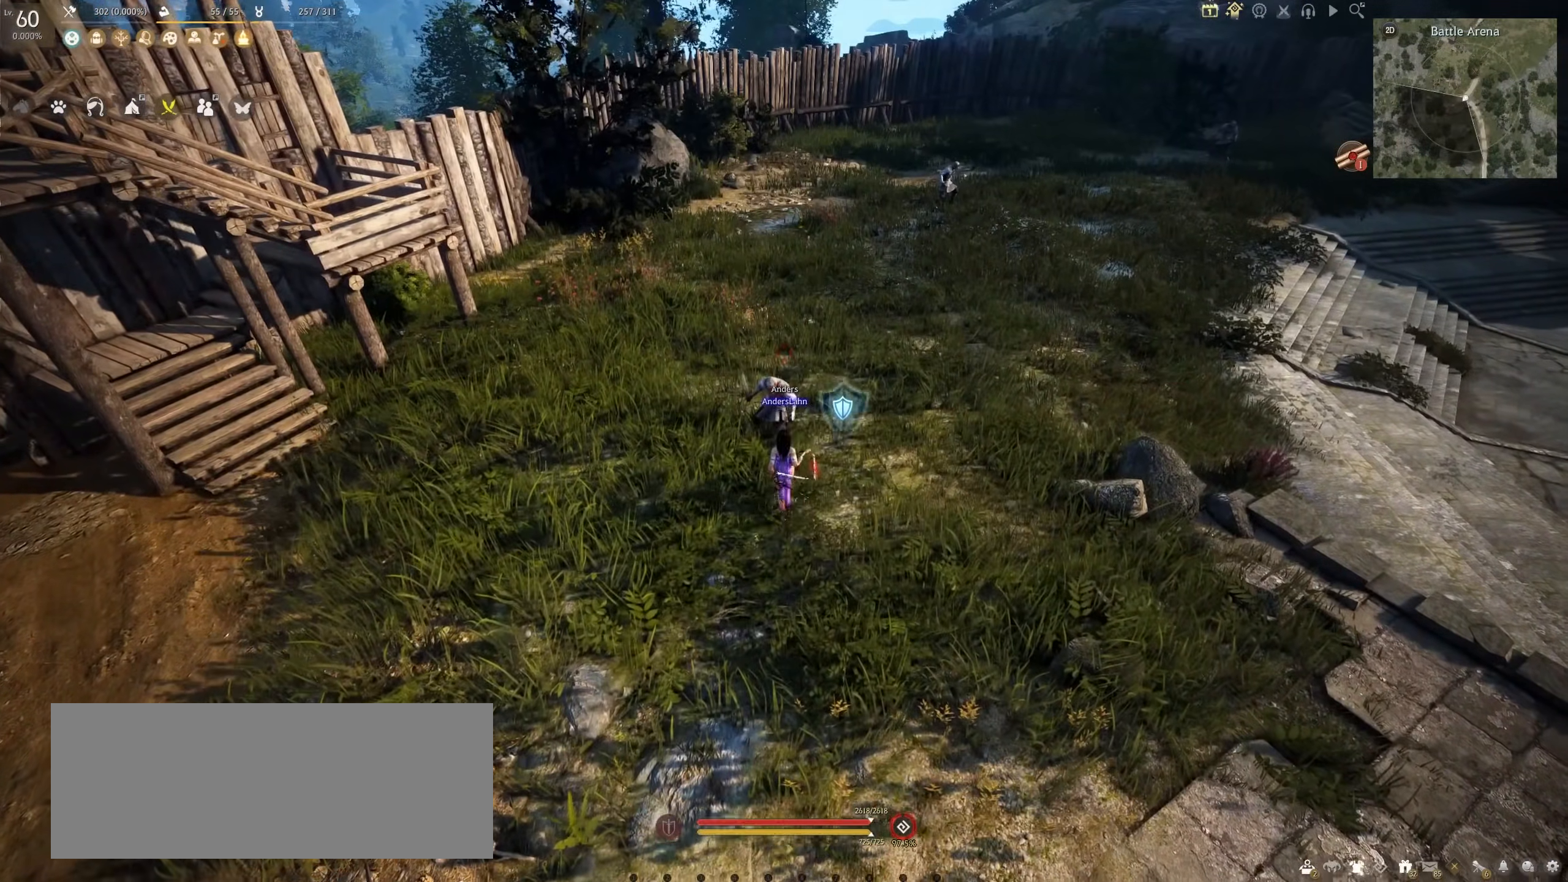
{"keys": ["s"], "mouse": ["left"], "events": [[83, "mouse_left", "down"]]}
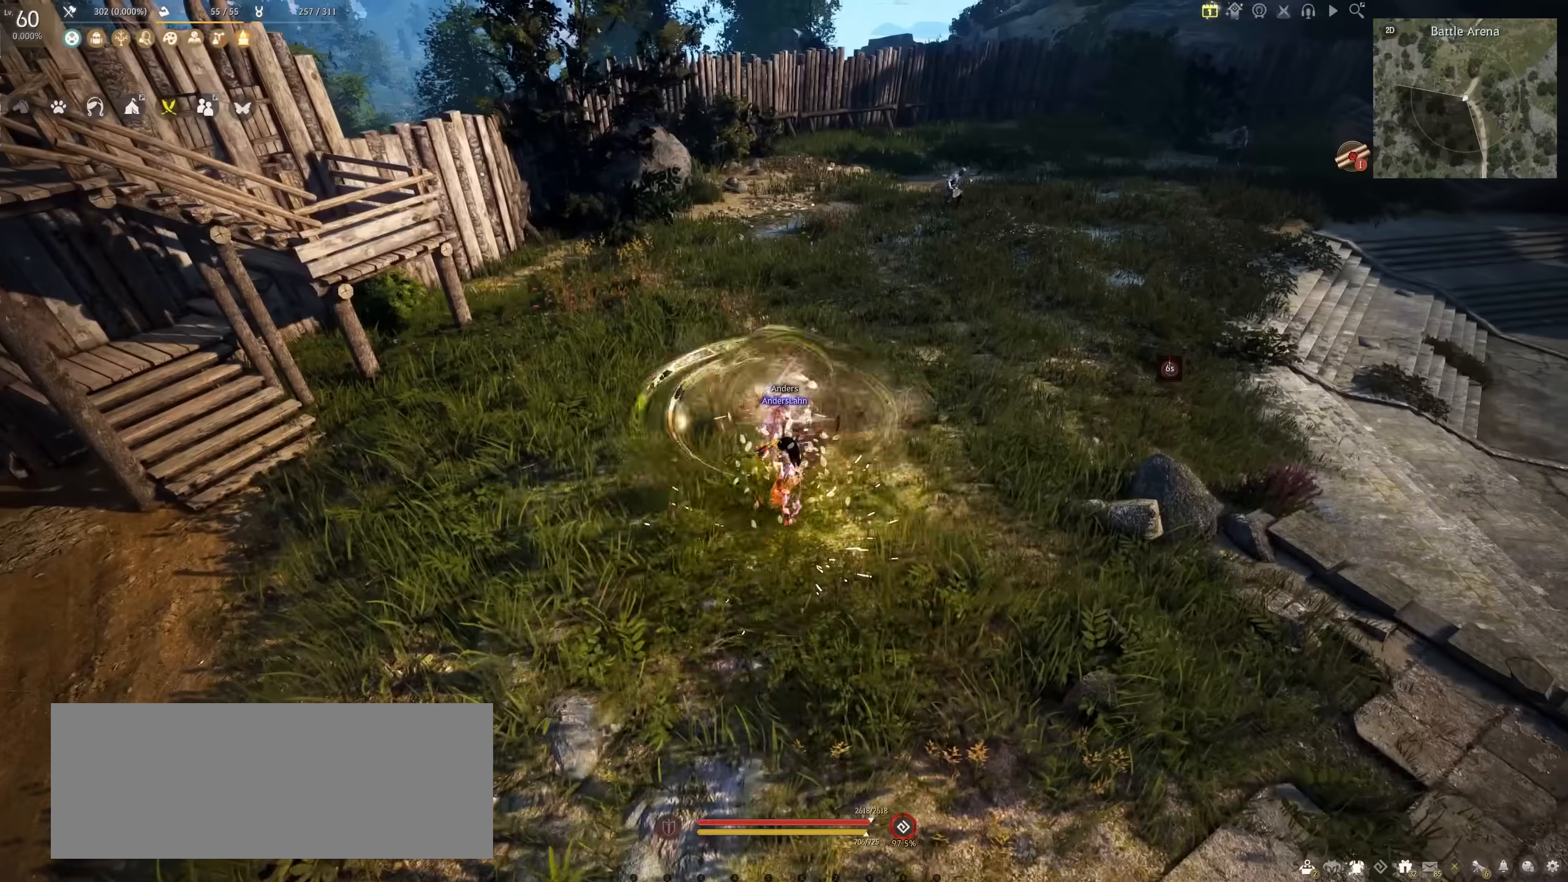
{"keys": ["s"], "mouse": ["left"], "events": []}
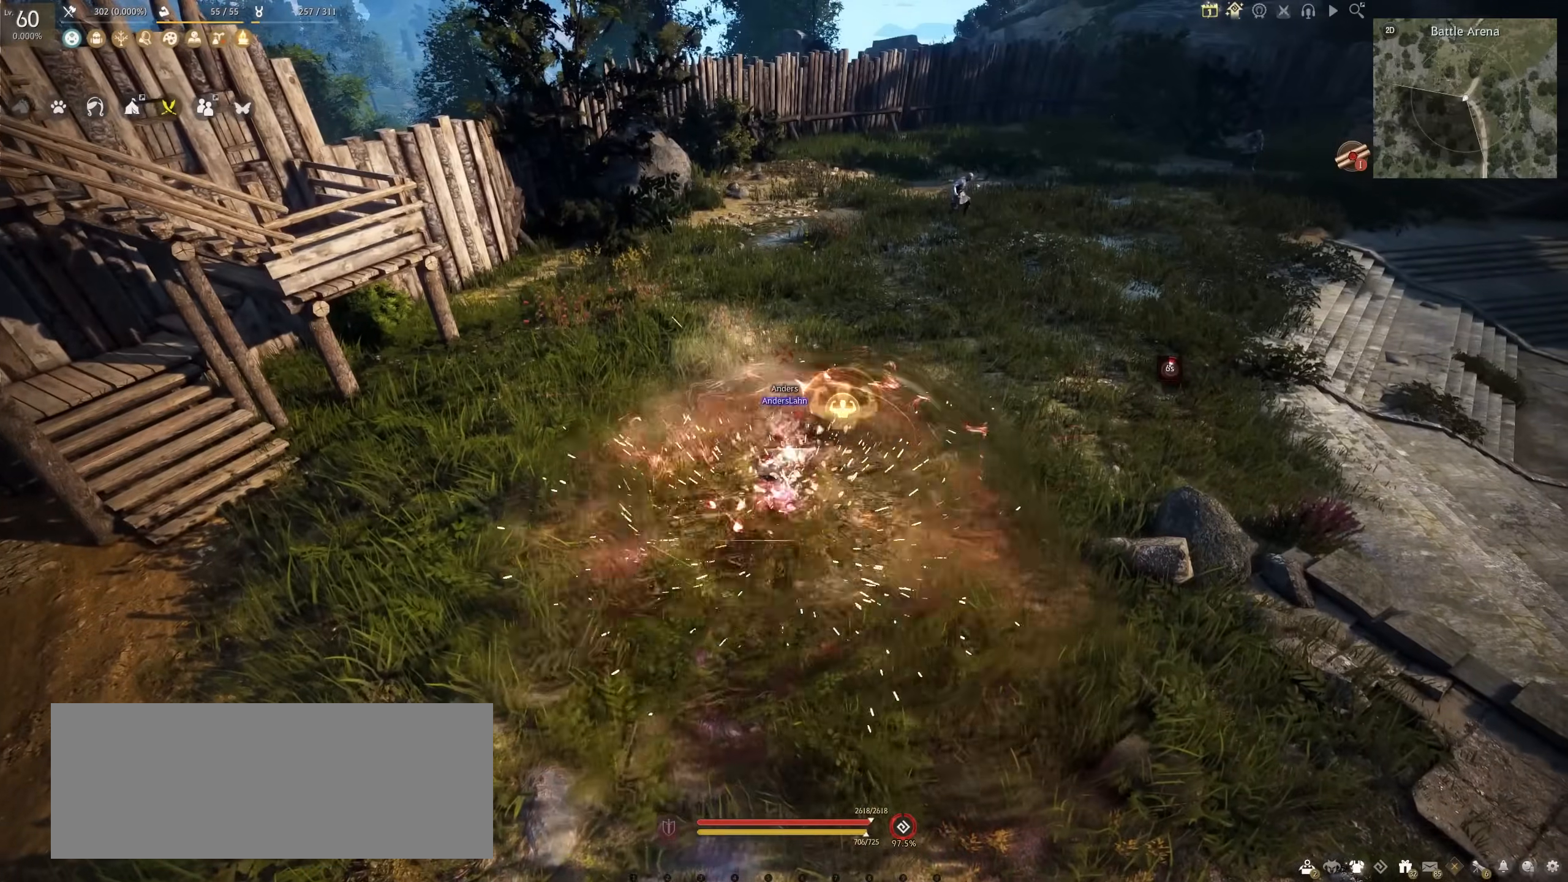
{"keys": ["s"], "mouse": ["left"], "events": []}
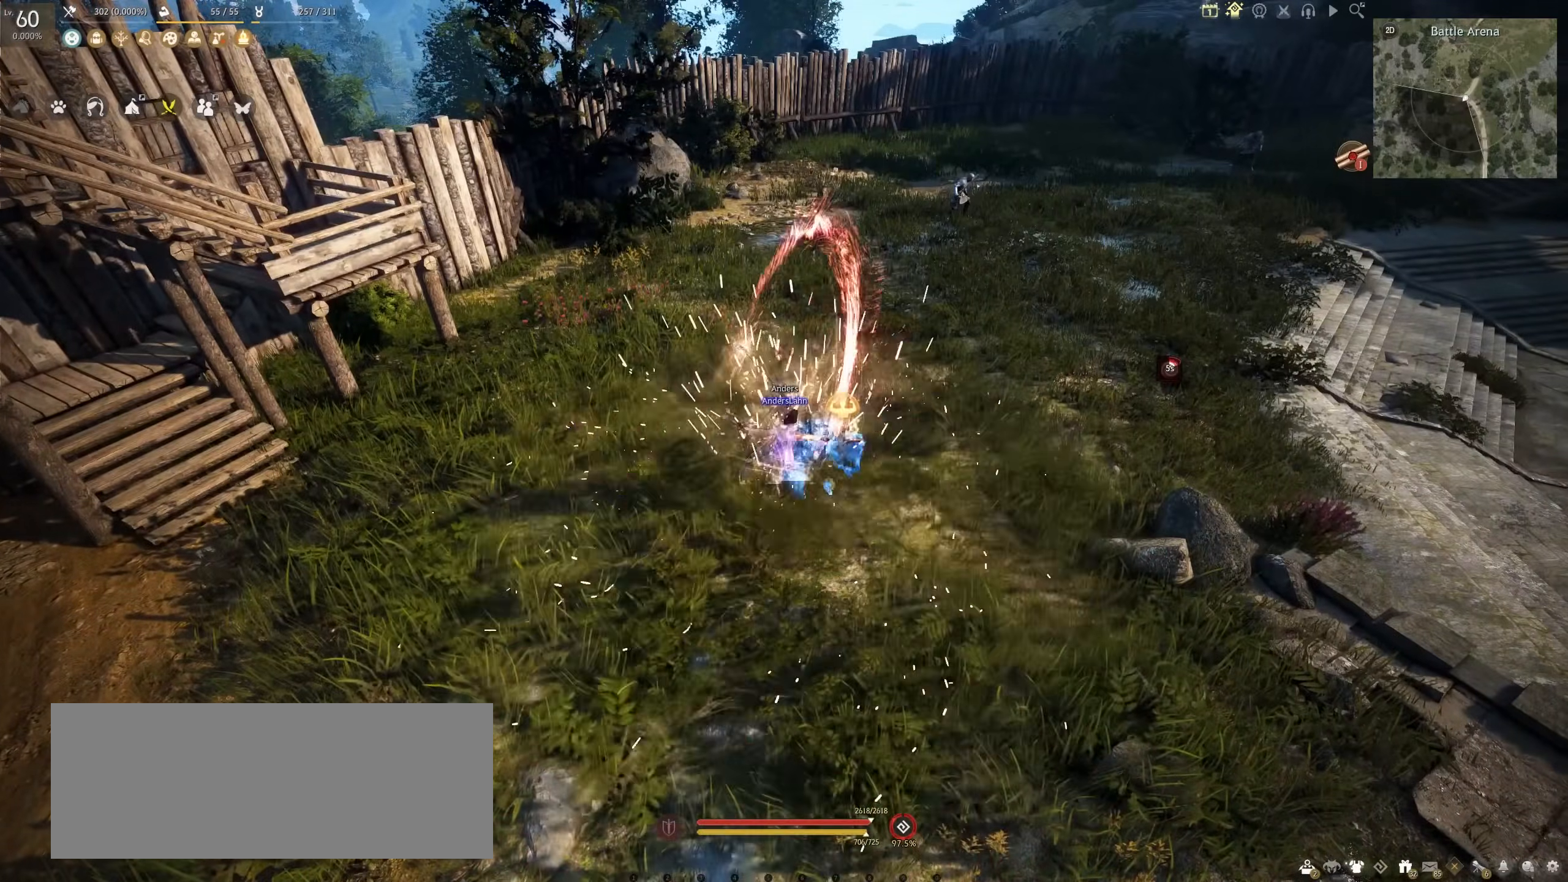
{"keys": [], "mouse": [], "events": [[300, "mouse_left", "up"], [350, "s", "up"]]}
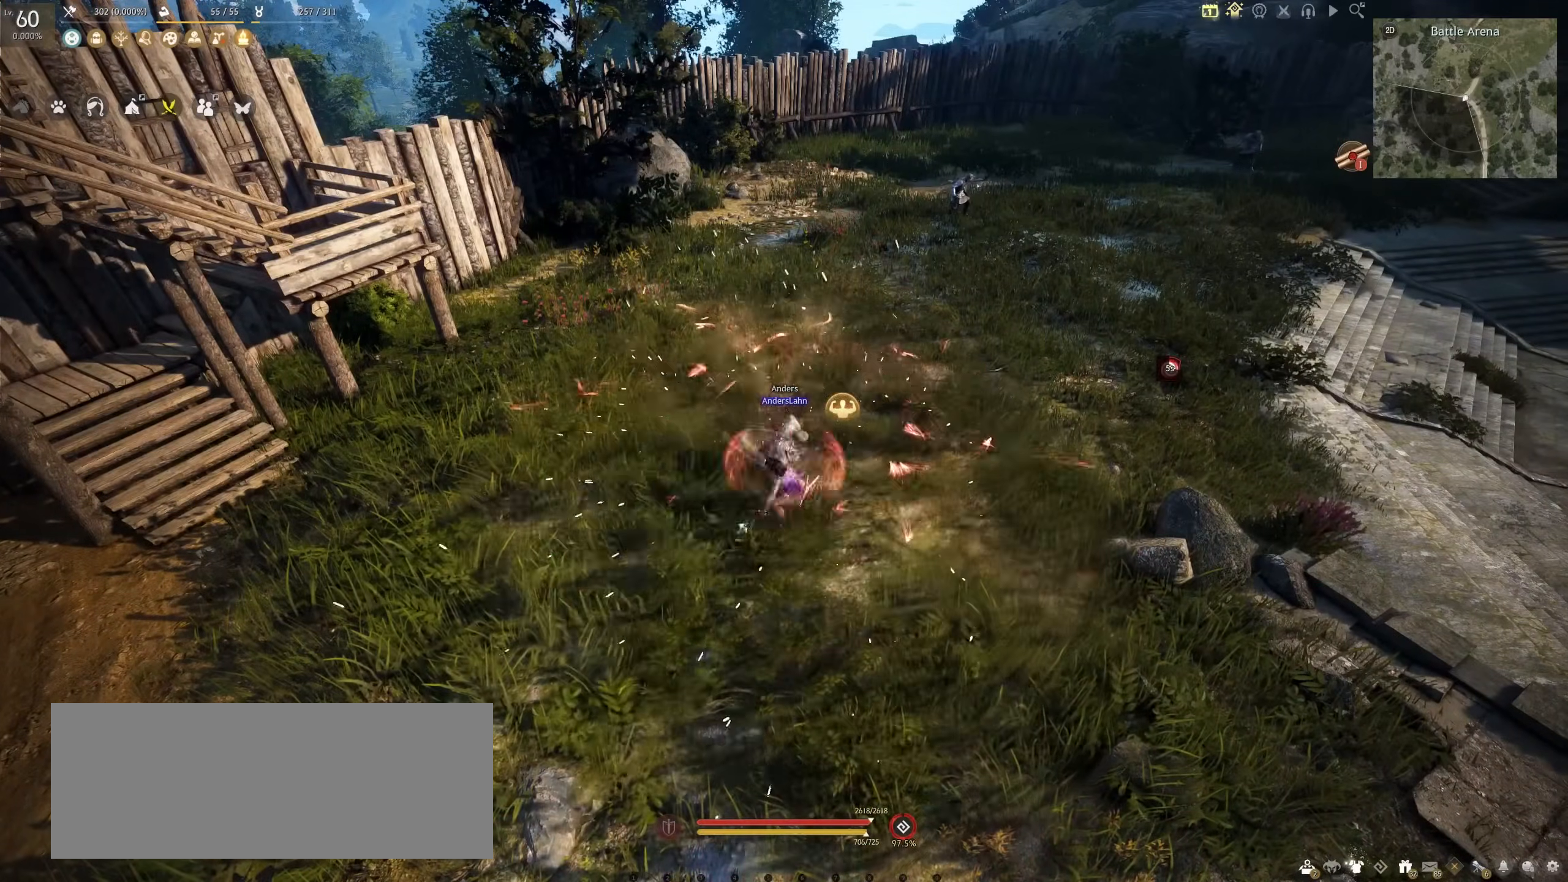
{"keys": [], "mouse": [], "events": []}
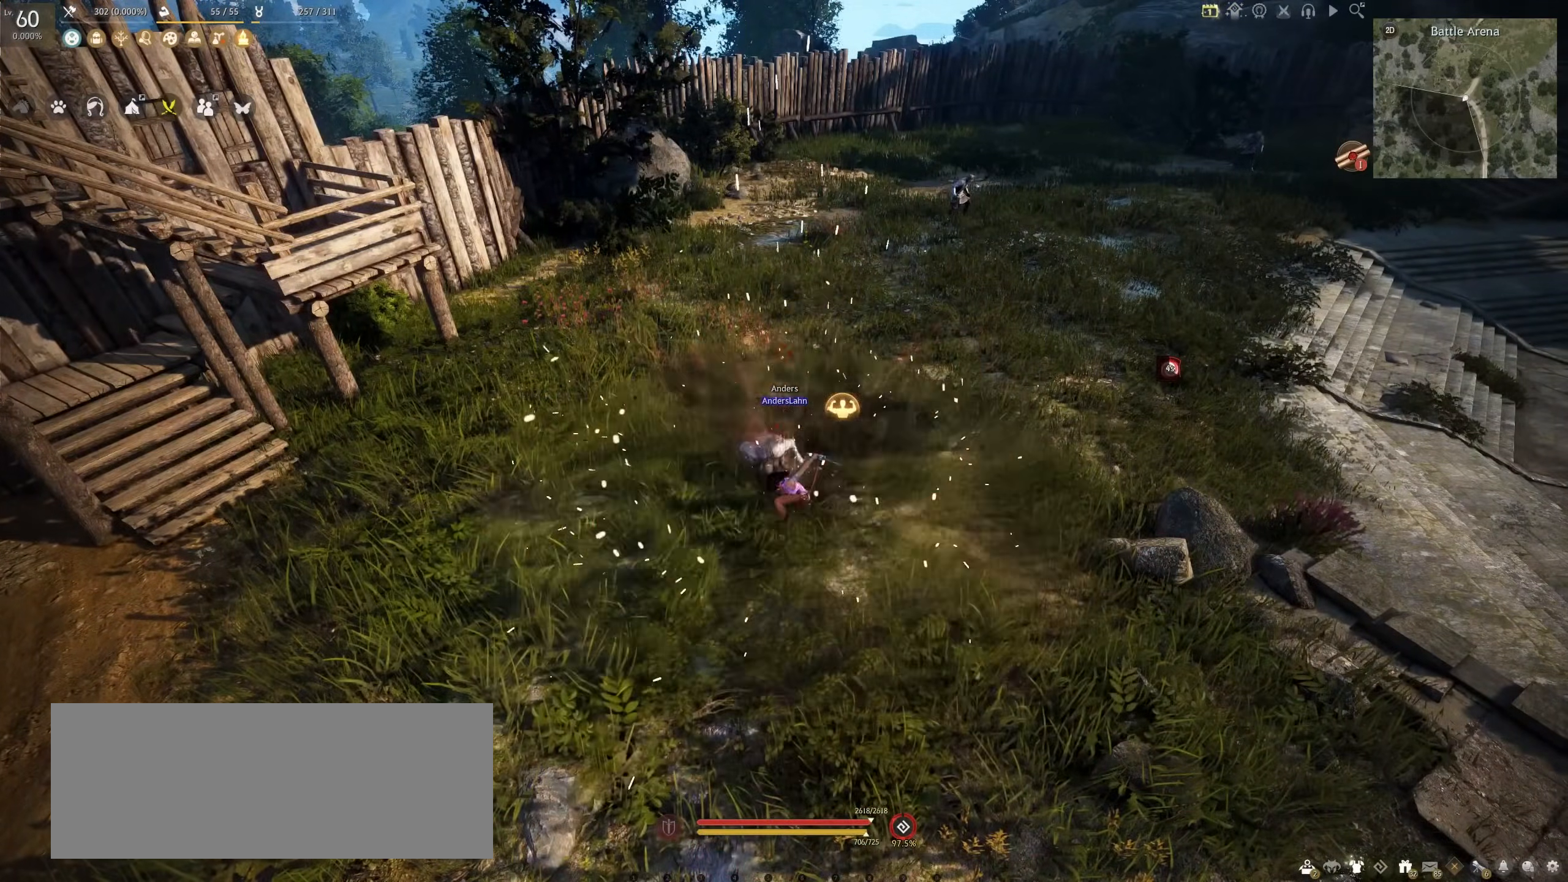
{"keys": [], "mouse": [], "events": []}
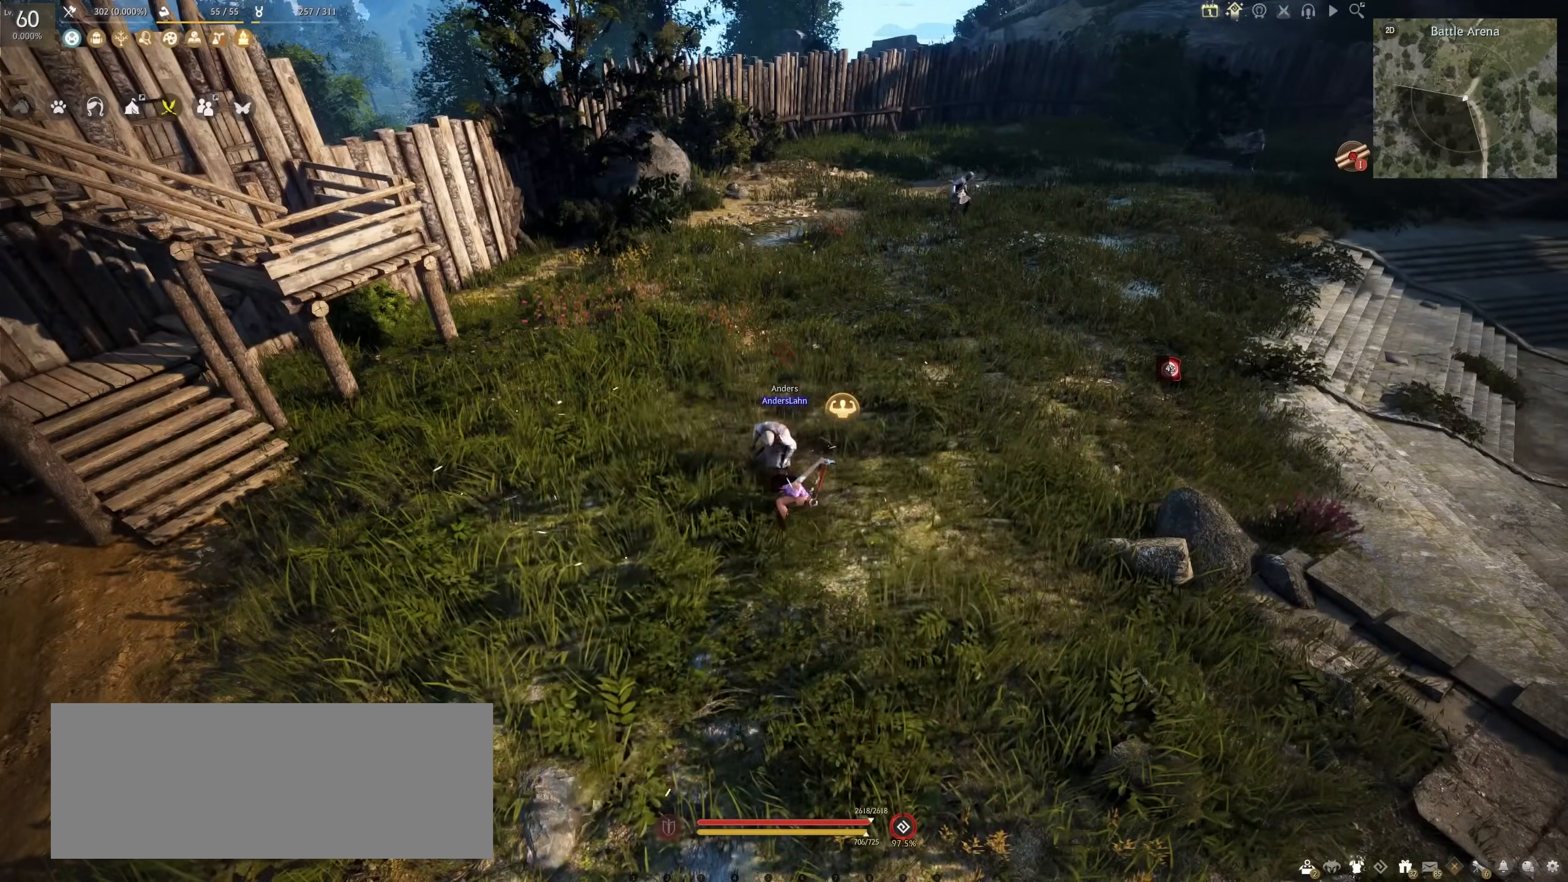
{"keys": [], "mouse": [], "events": []}
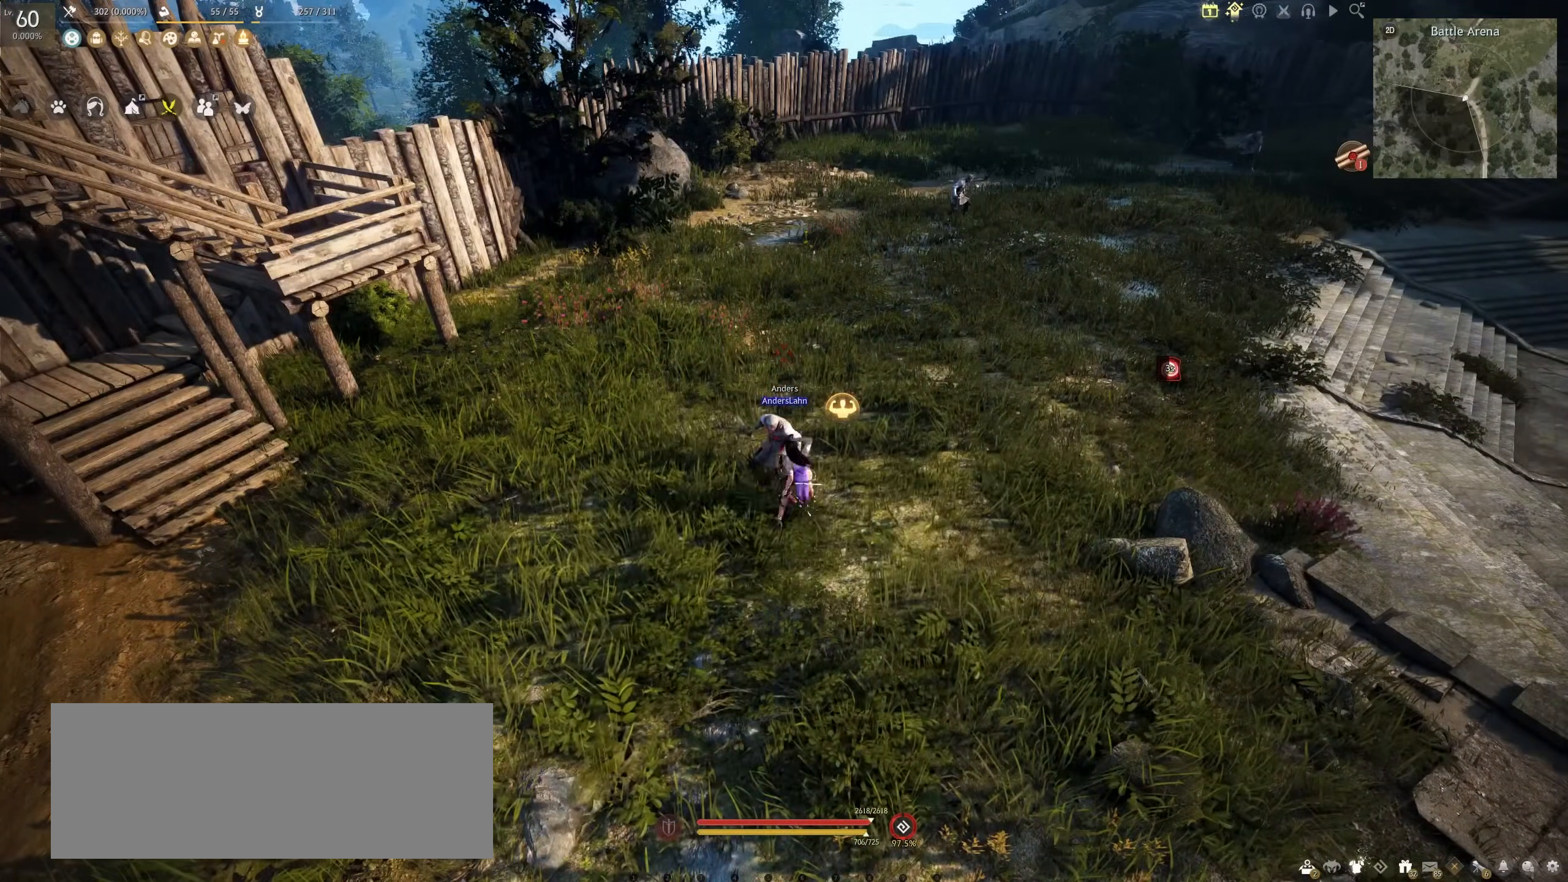
{"keys": ["s"], "mouse": ["left"], "events": [[233, "mouse_left", "down"], [233, "s", "down"]]}
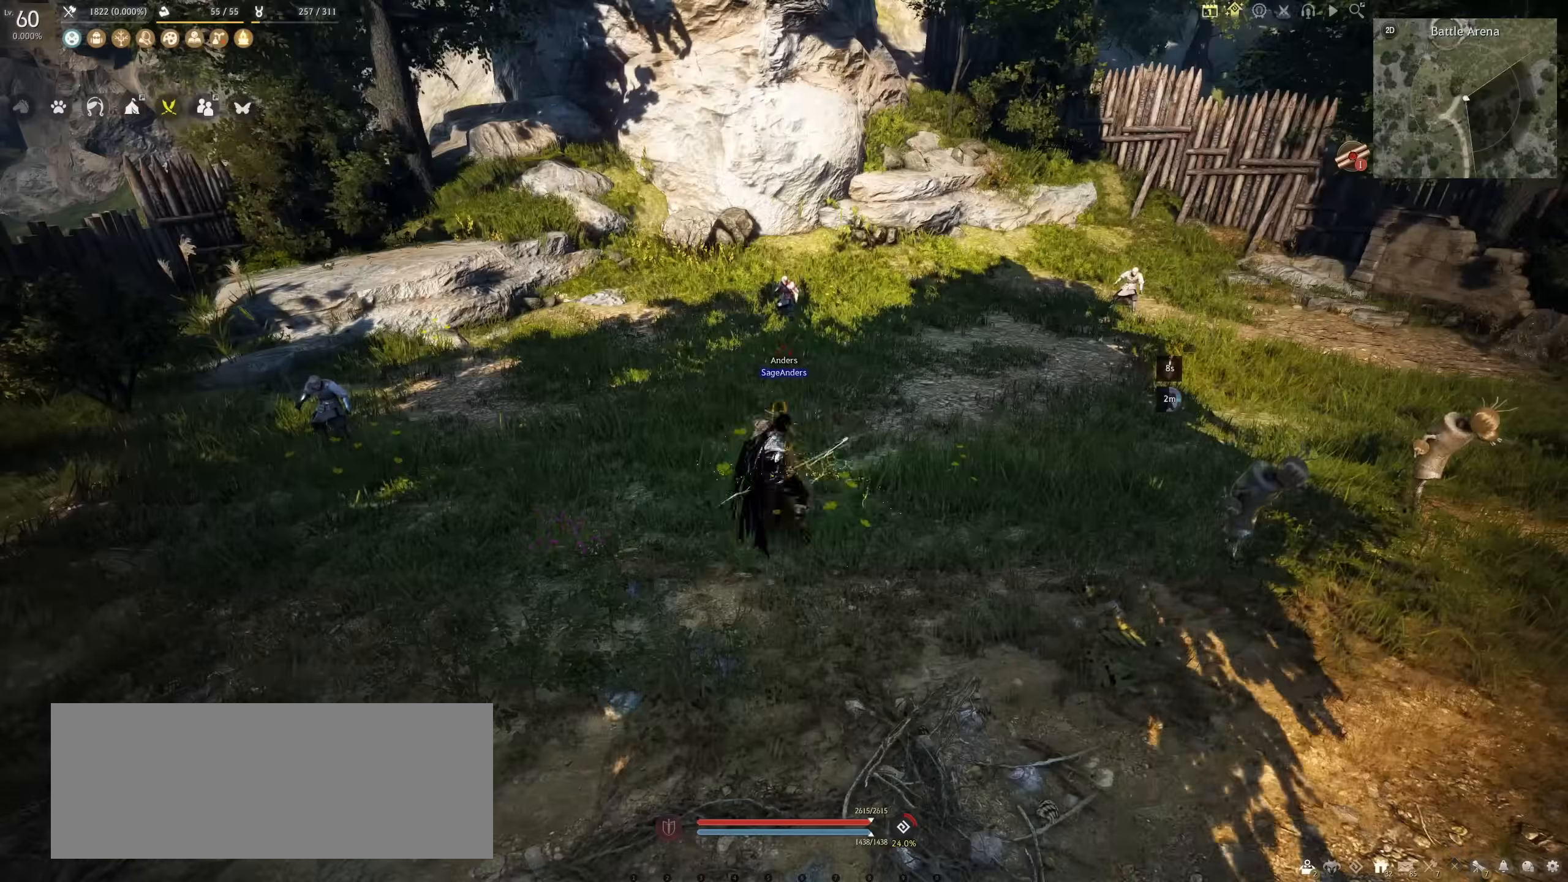
{"keys": ["s"], "mouse": ["left"], "events": []}